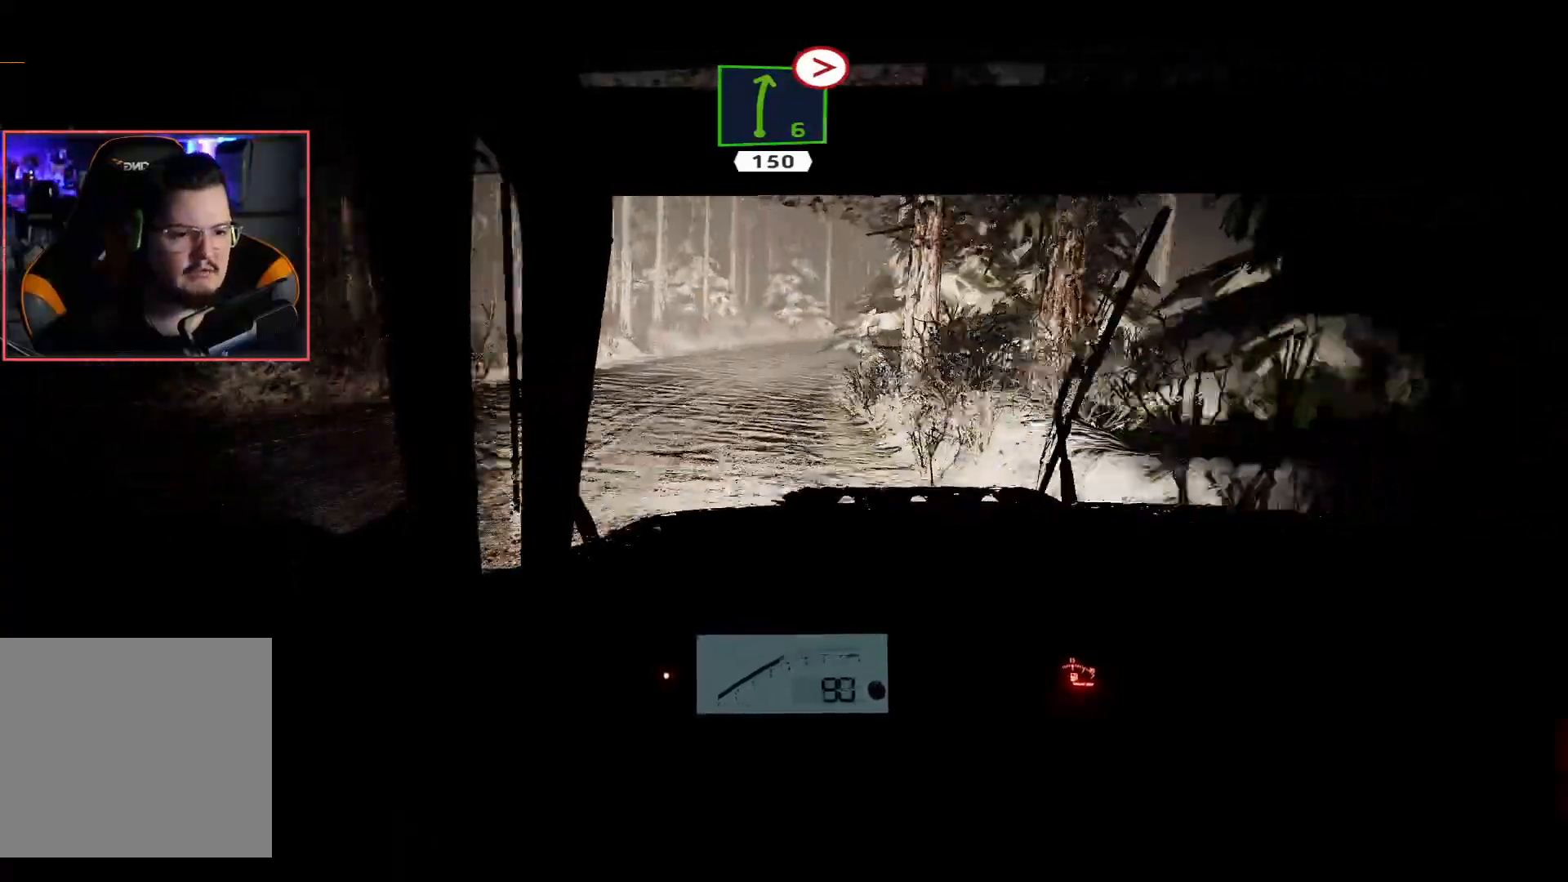
Gameplay with a controller (Xbox layout); each line is a JSON object with the inputs held at the frame after it. "events" lists button and stick changes between this image and that frame as [ms after this image, input, new state], when the widget could be followed in between.
{"buttons": ["R2"], "left_stick": "center", "right_stick": "center", "events": [[350, "left_stick", "right"], [450, "left_stick", "center"]]}
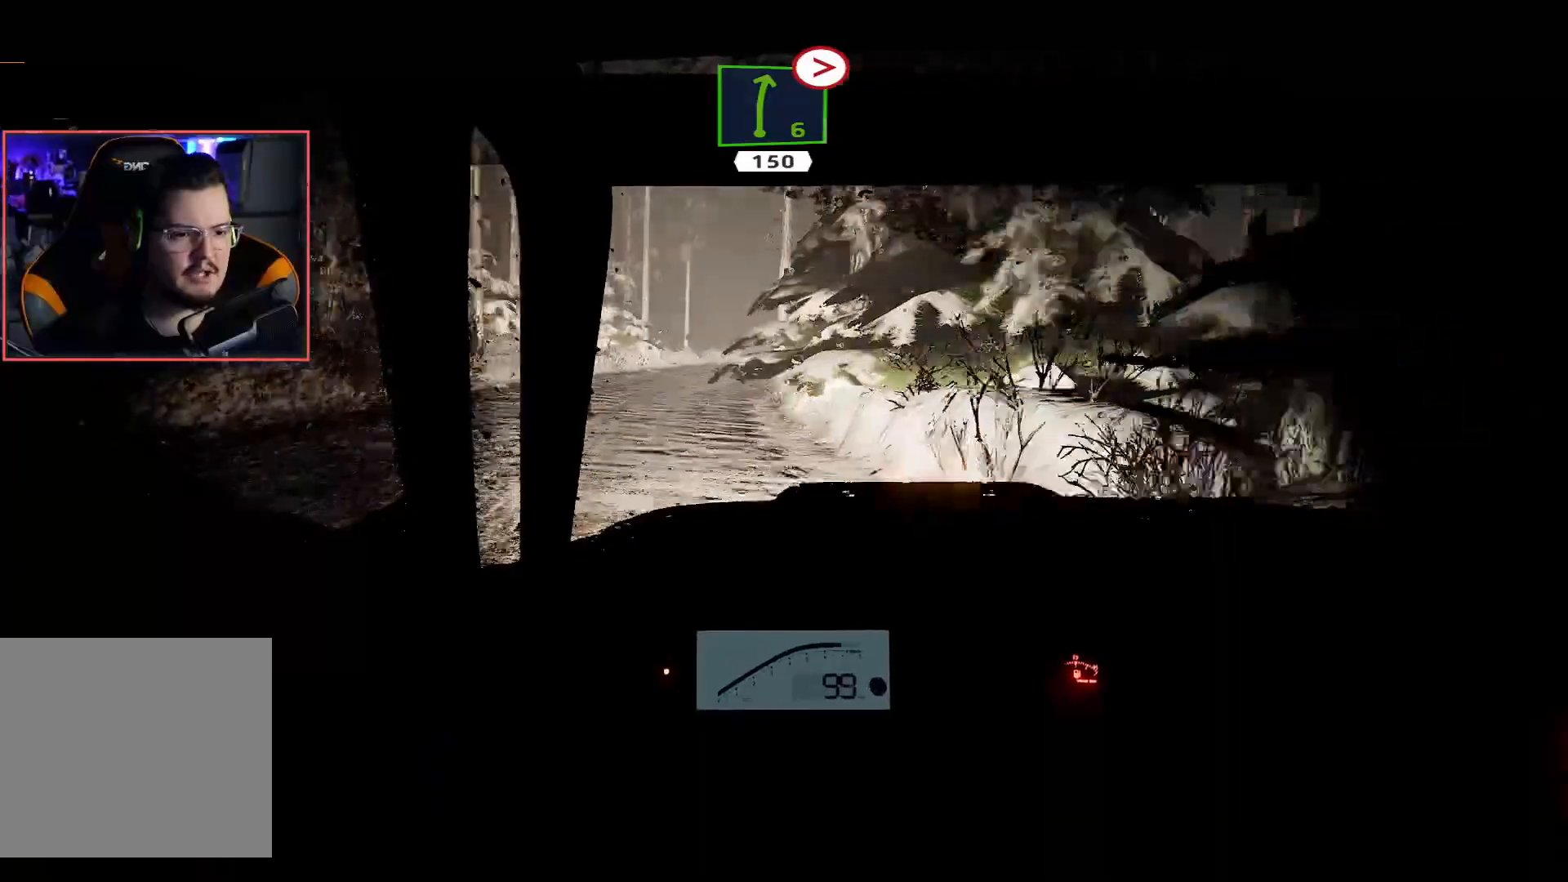
{"buttons": ["R2"], "left_stick": "center", "right_stick": "center", "events": [[17, "left_stick", "left"], [217, "left_stick", "center"]]}
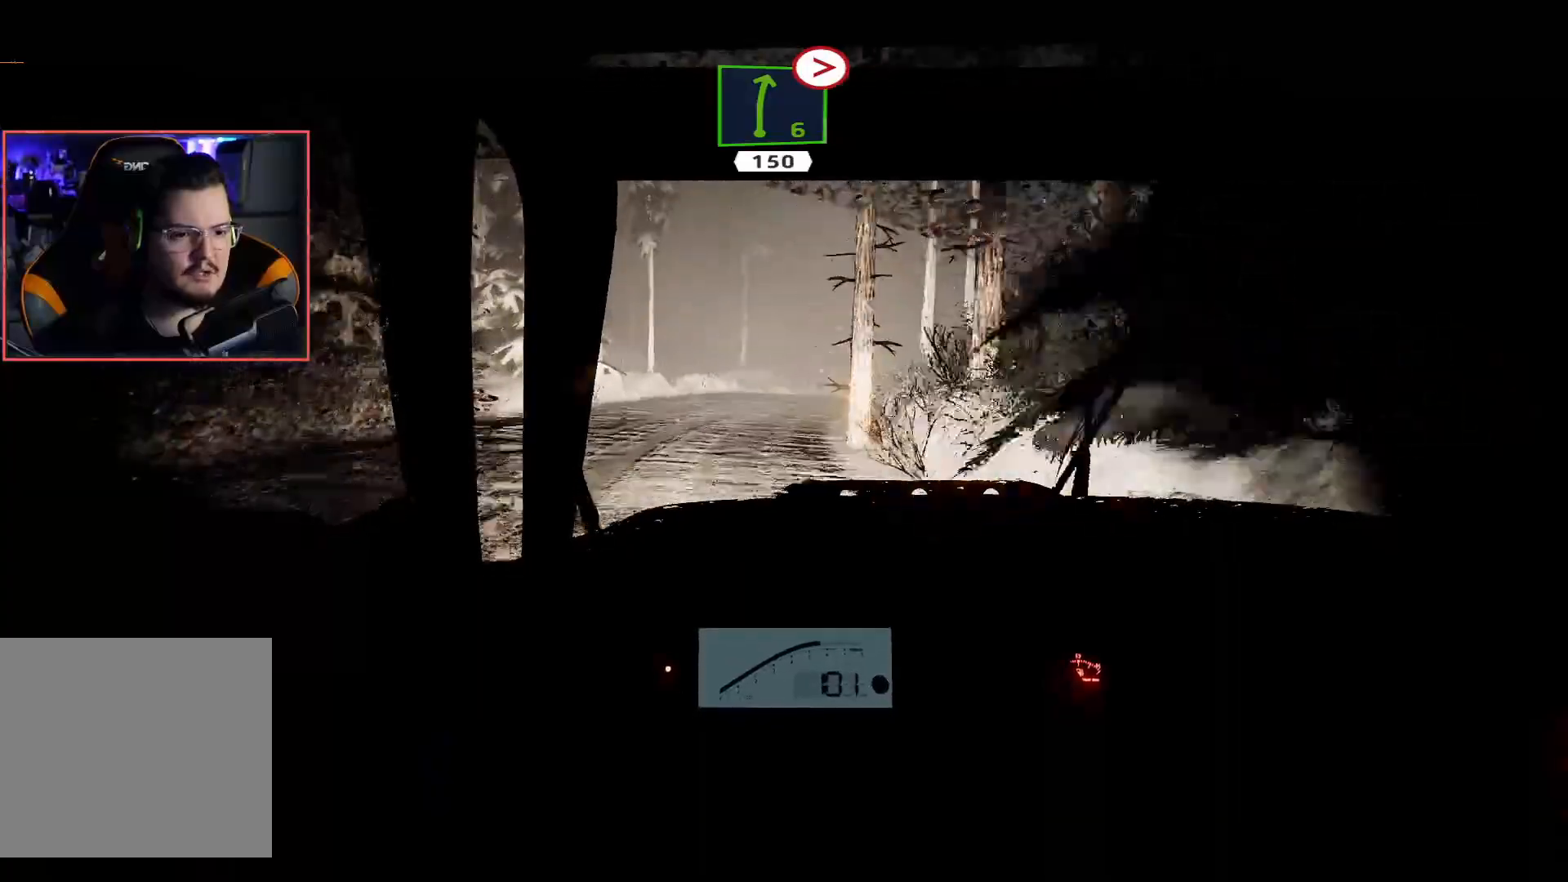
{"buttons": ["R2"], "left_stick": "right", "right_stick": "center", "events": [[150, "left_stick", "right"], [317, "left_stick", "center"], [417, "left_stick", "right"]]}
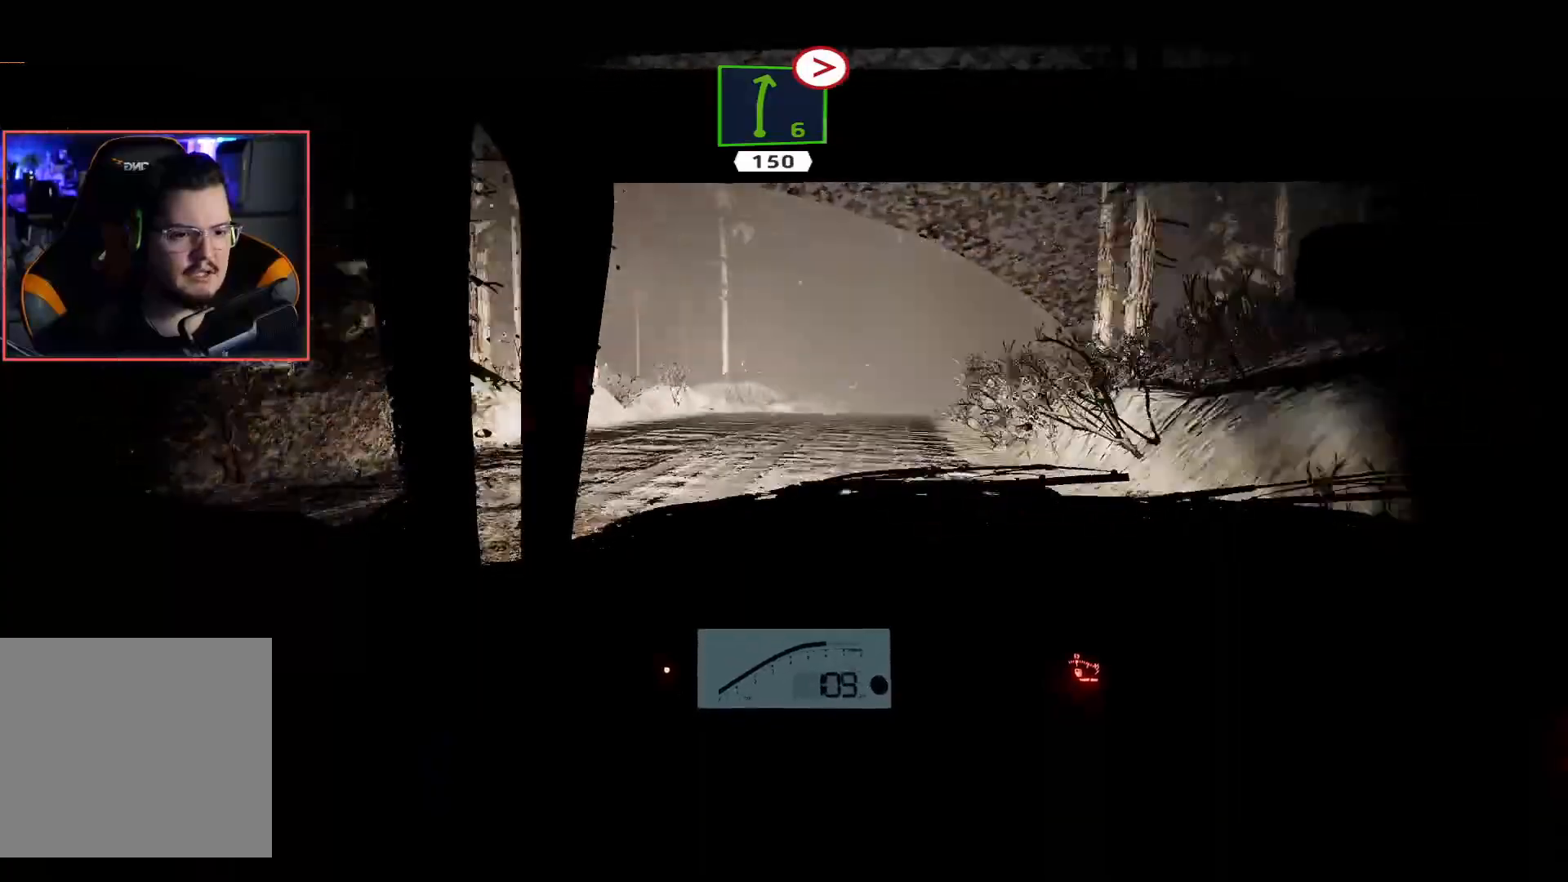
{"buttons": [], "left_stick": "center", "right_stick": "center", "events": [[117, "left_stick", "center"], [267, "left_stick", "right"], [367, "R2", "up"], [467, "left_stick", "center"]]}
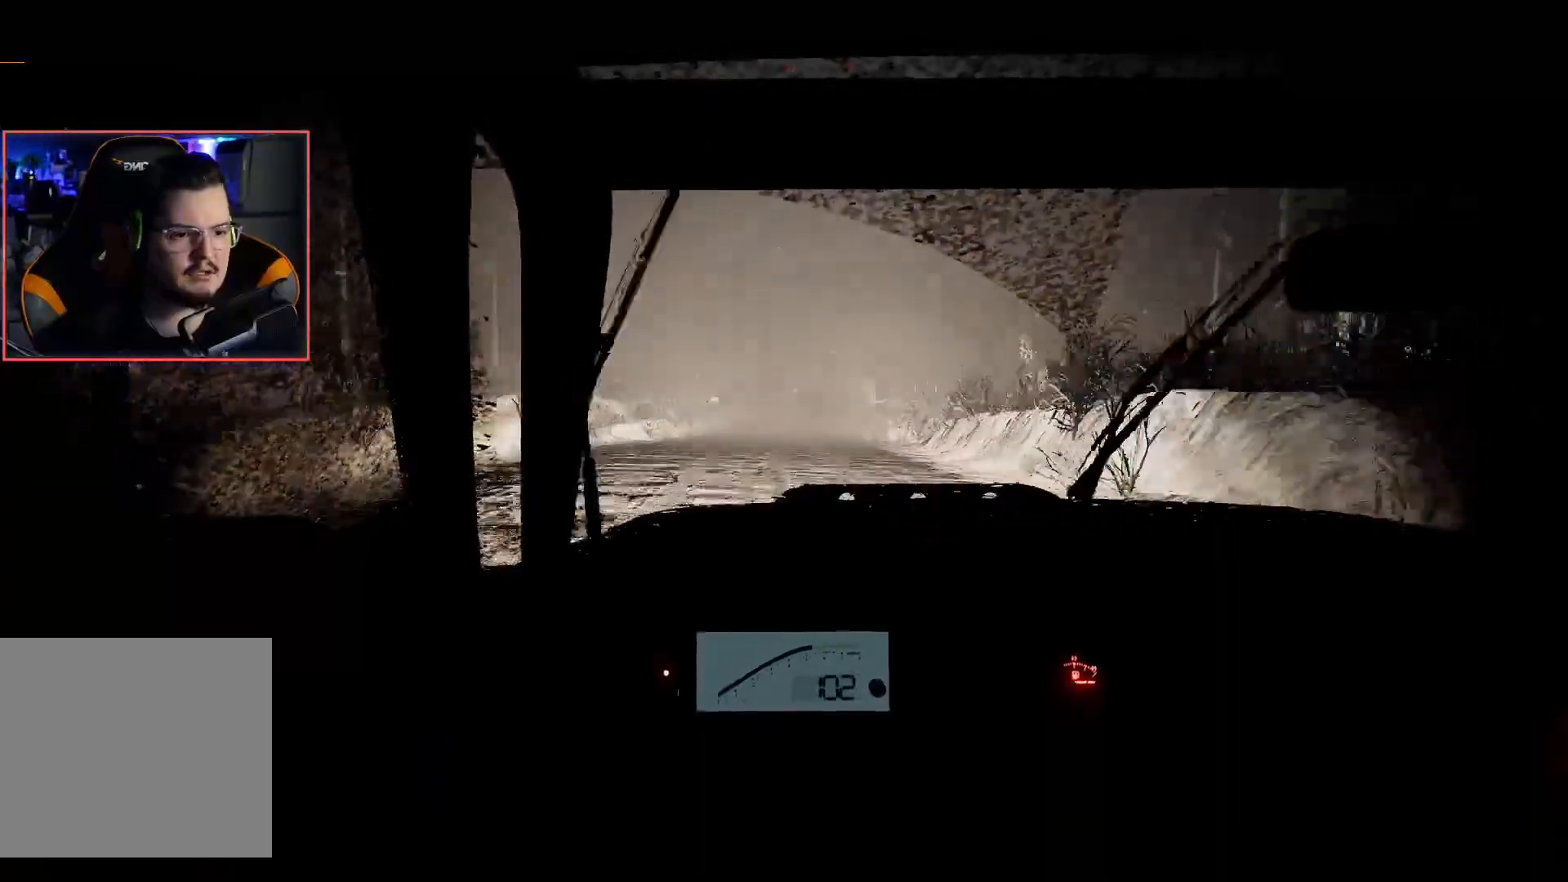
{"buttons": ["R2"], "left_stick": "center", "right_stick": "center", "events": [[17, "R2", "down"], [217, "left_stick", "left"], [483, "left_stick", "center"]]}
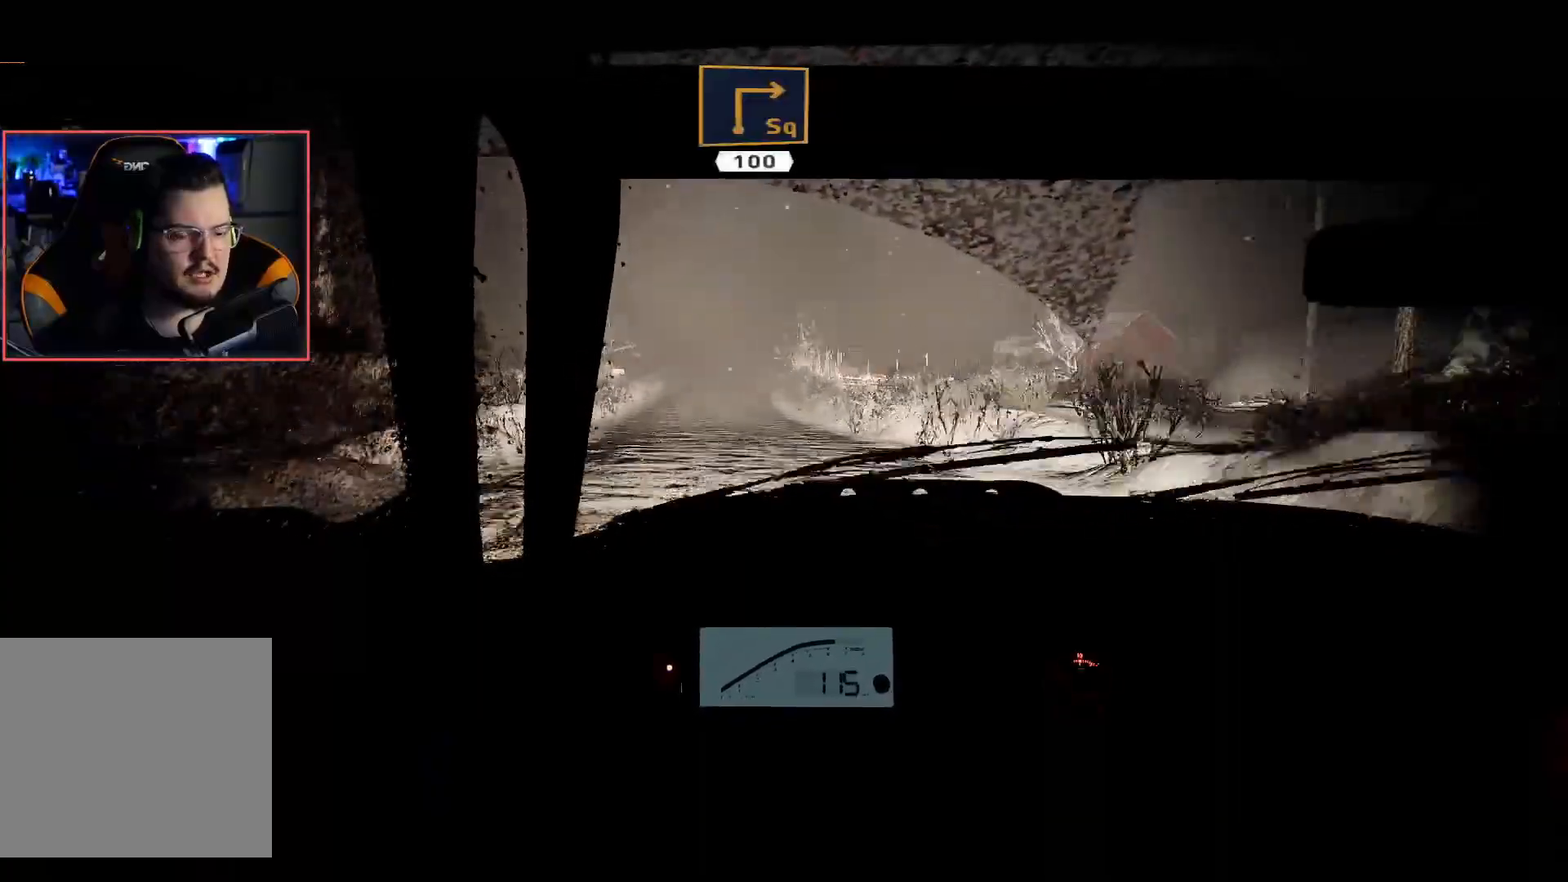
{"buttons": ["R2"], "left_stick": "right", "right_stick": "center", "events": [[467, "left_stick", "right"]]}
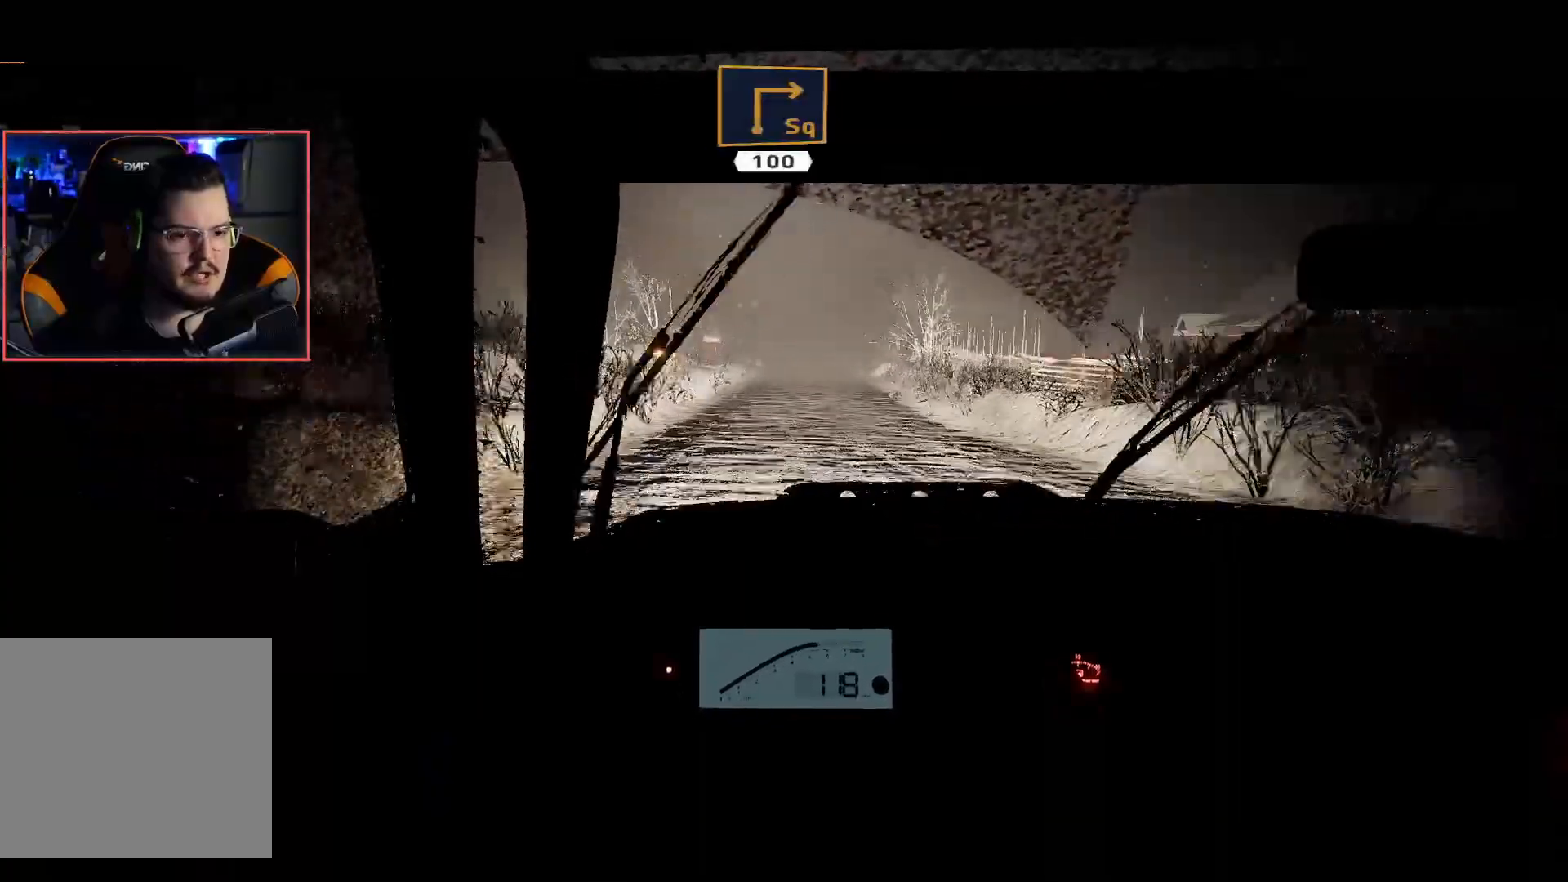
{"buttons": ["R2"], "left_stick": "center", "right_stick": "center", "events": [[133, "left_stick", "center"]]}
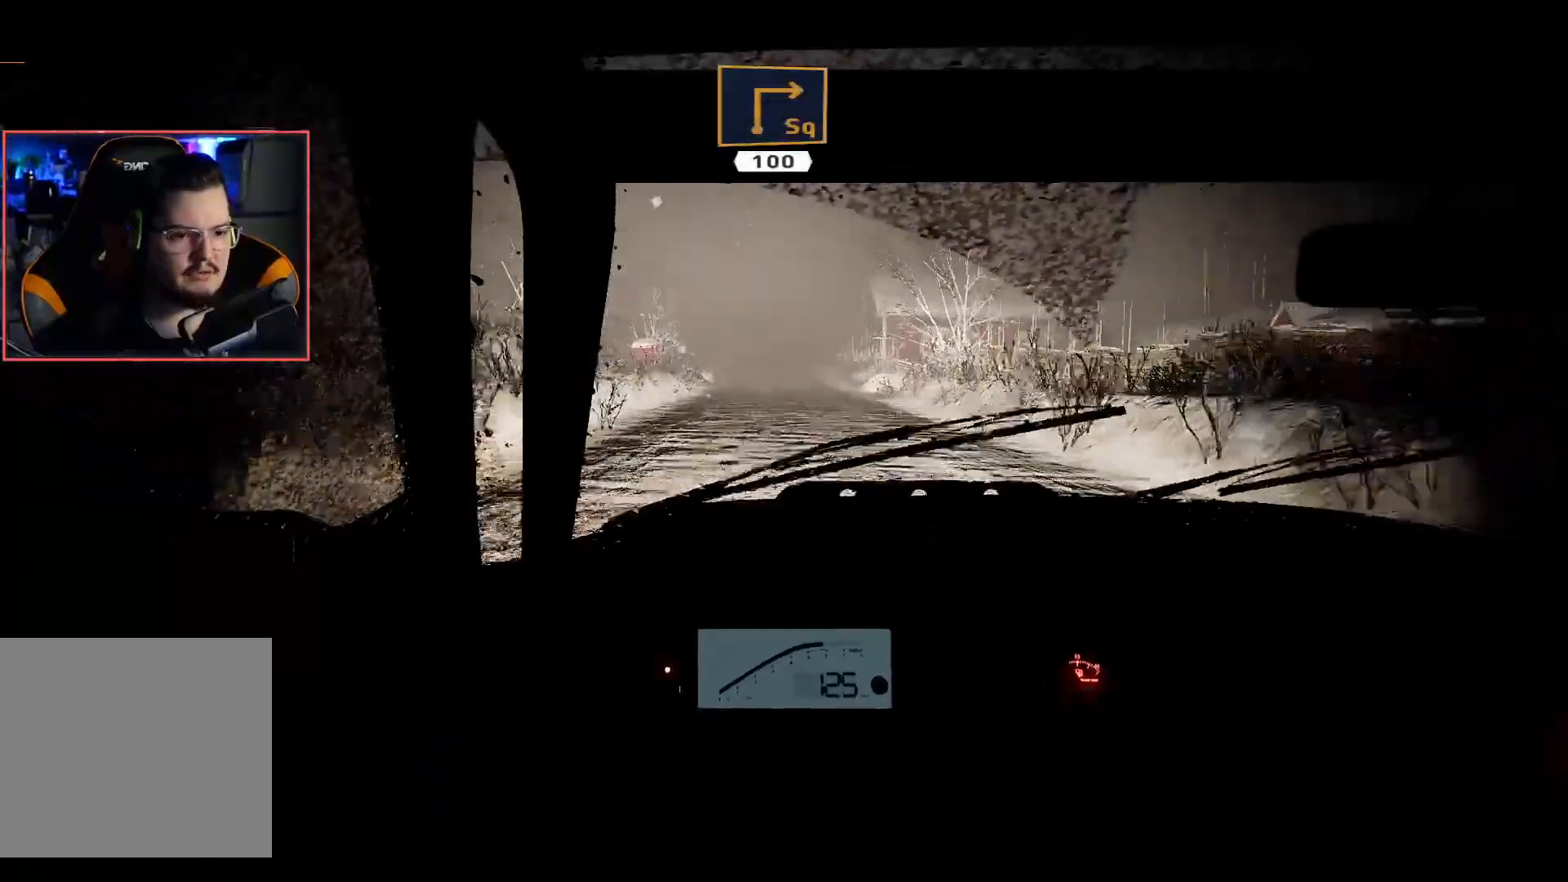
{"buttons": ["R2"], "left_stick": "center", "right_stick": "center", "events": [[133, "left_stick", "left"], [317, "left_stick", "center"]]}
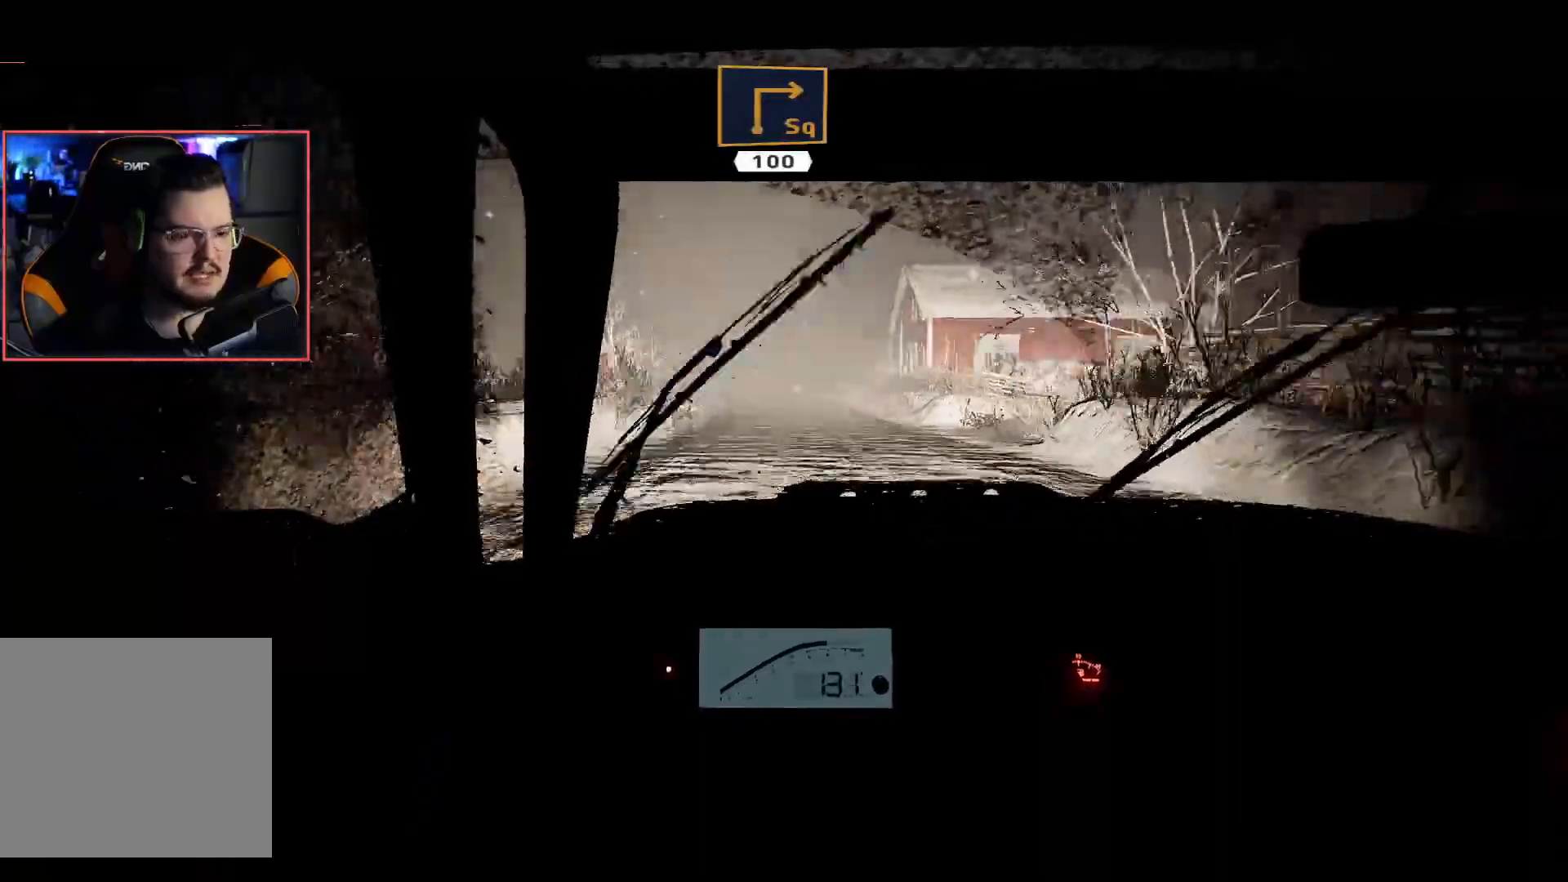
{"buttons": ["R2"], "left_stick": "center", "right_stick": "center", "events": []}
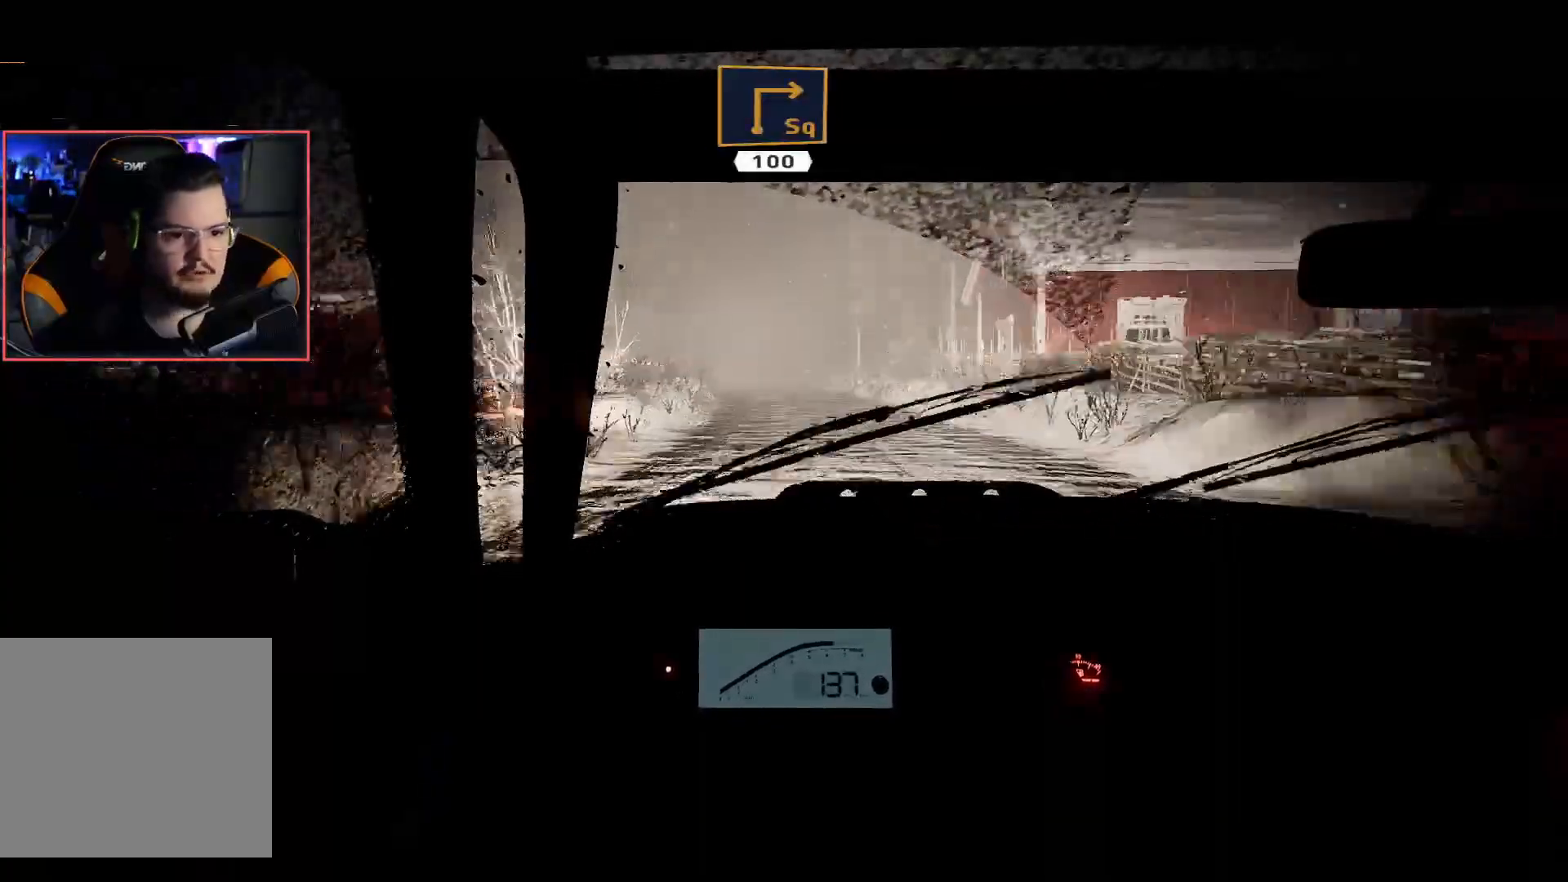
{"buttons": ["R2"], "left_stick": "center", "right_stick": "center", "events": [[217, "left_stick", "left"], [417, "left_stick", "center"]]}
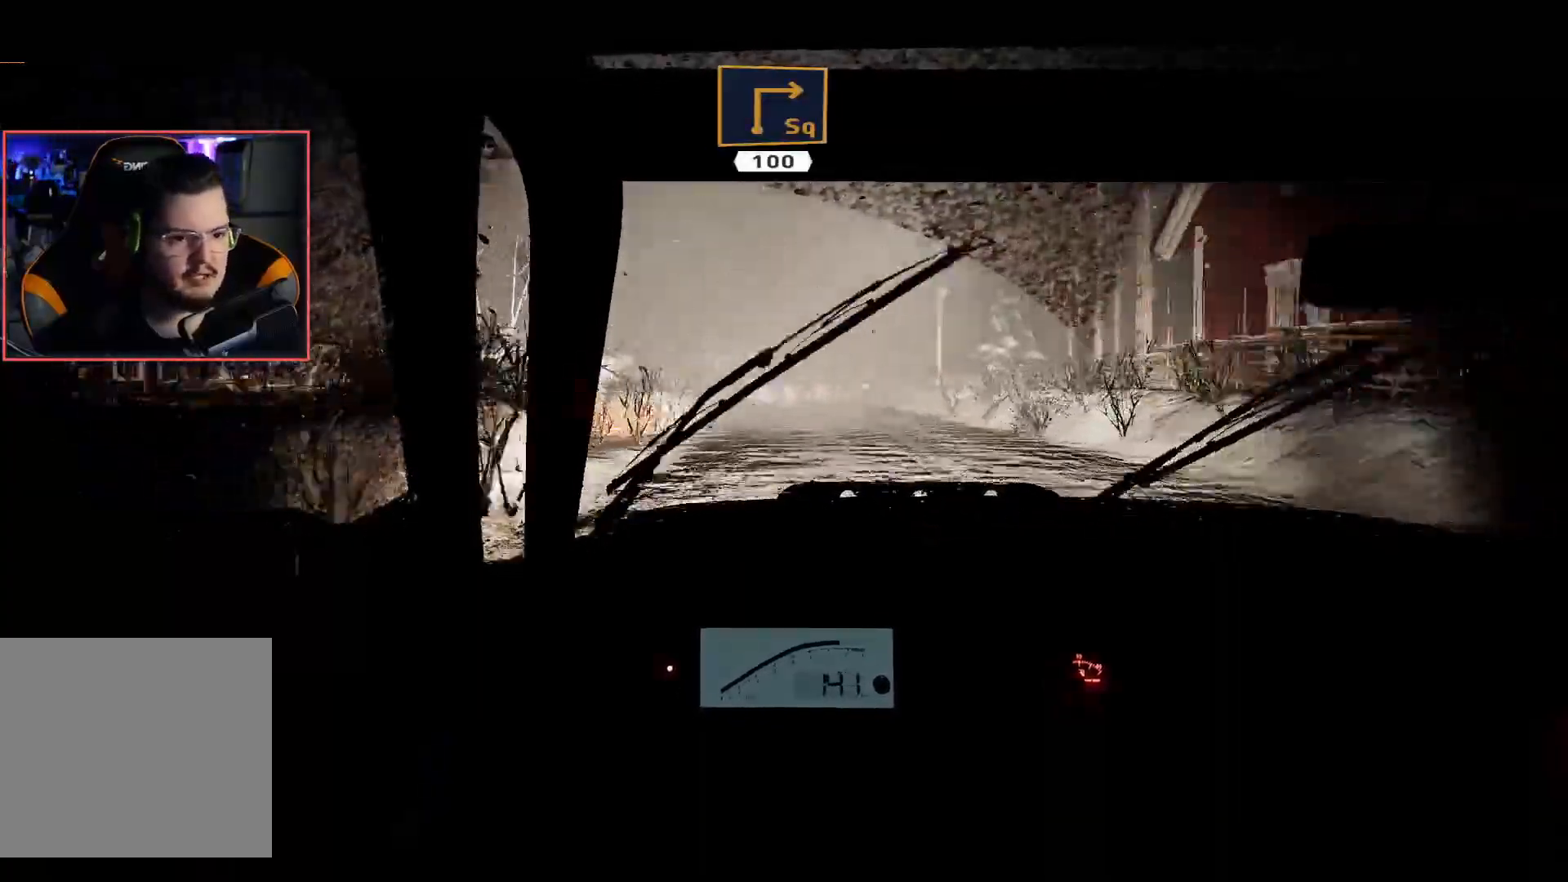
{"buttons": ["L2"], "left_stick": "center", "right_stick": "center", "events": [[117, "left_stick", "right"], [217, "L2", "down"], [283, "R2", "up"], [317, "left_stick", "center"]]}
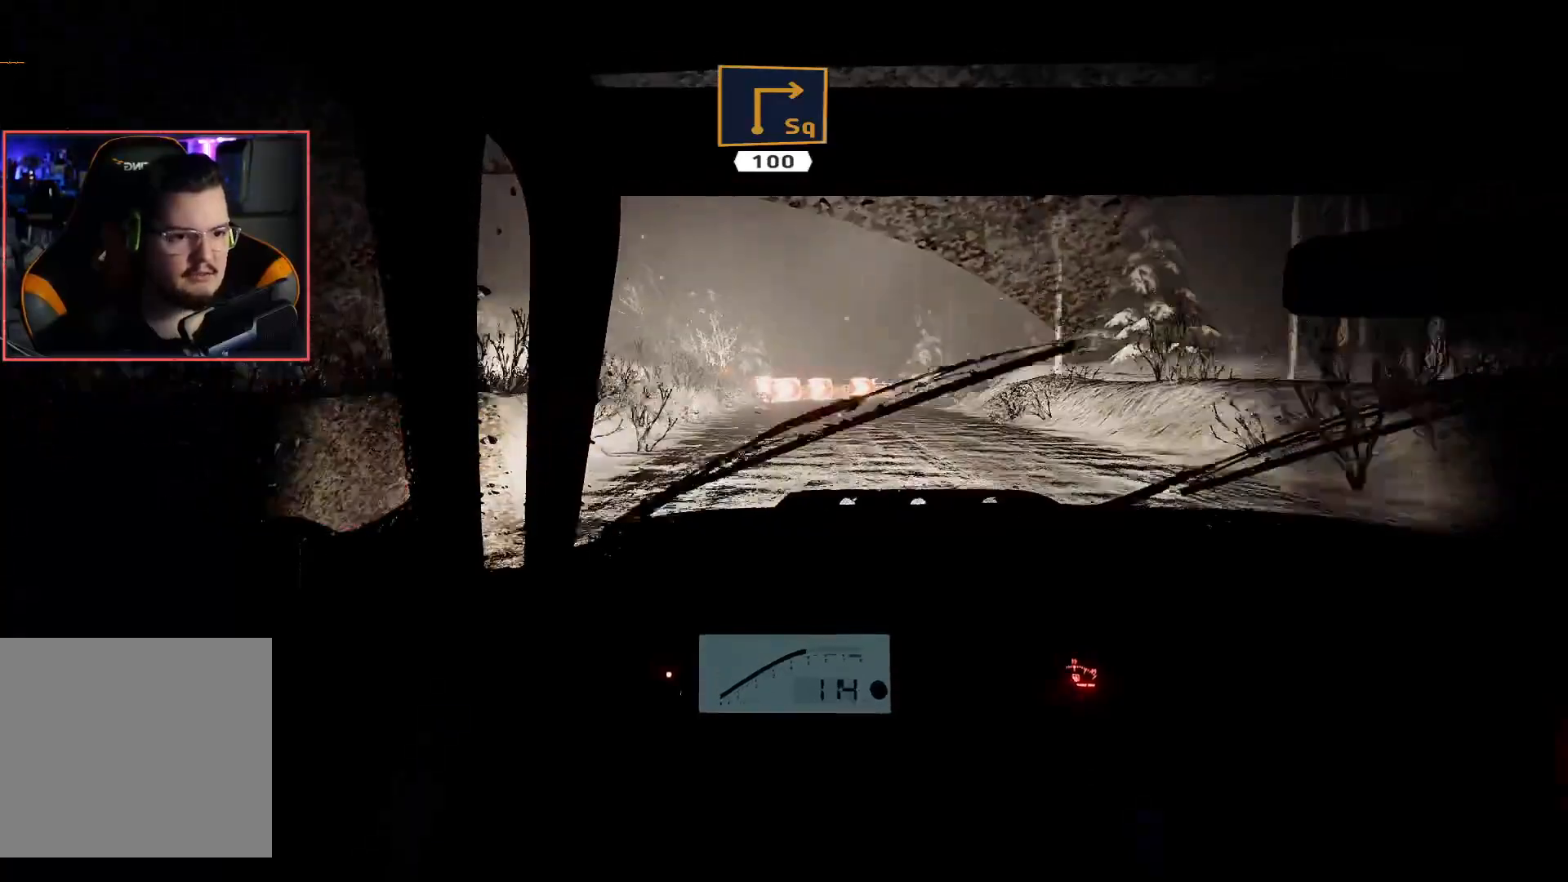
{"buttons": ["L2"], "left_stick": "down-right", "right_stick": "center", "events": [[17, "left_stick", "right"], [67, "left_stick", "down-right"], [317, "A", "down"], [367, "A", "up"]]}
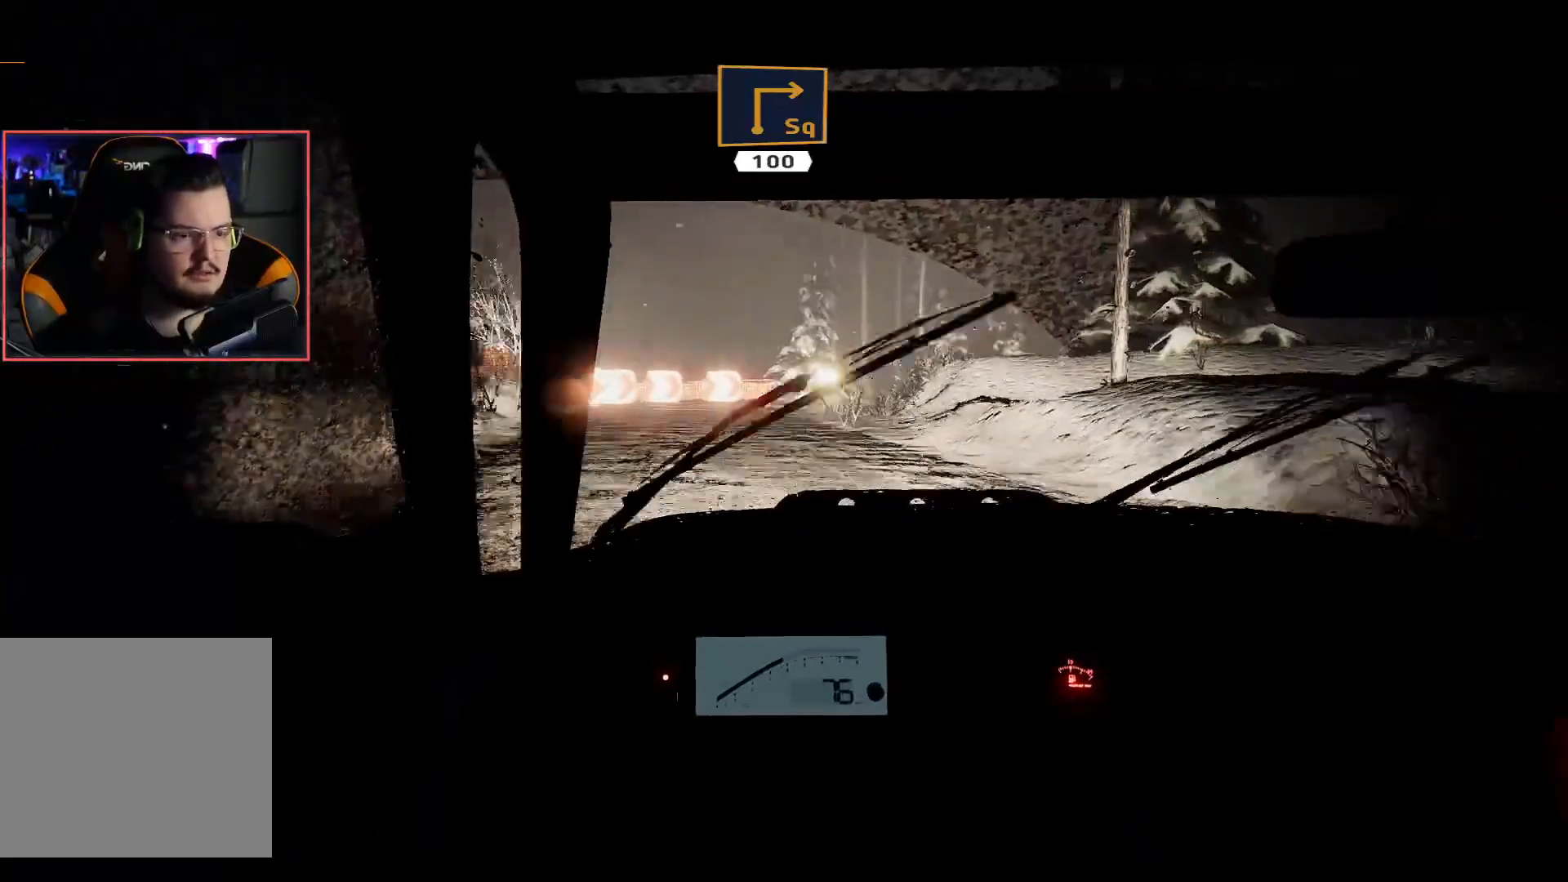
{"buttons": ["L2"], "left_stick": "left", "right_stick": "center", "events": [[17, "left_stick", "center"], [133, "left_stick", "left"]]}
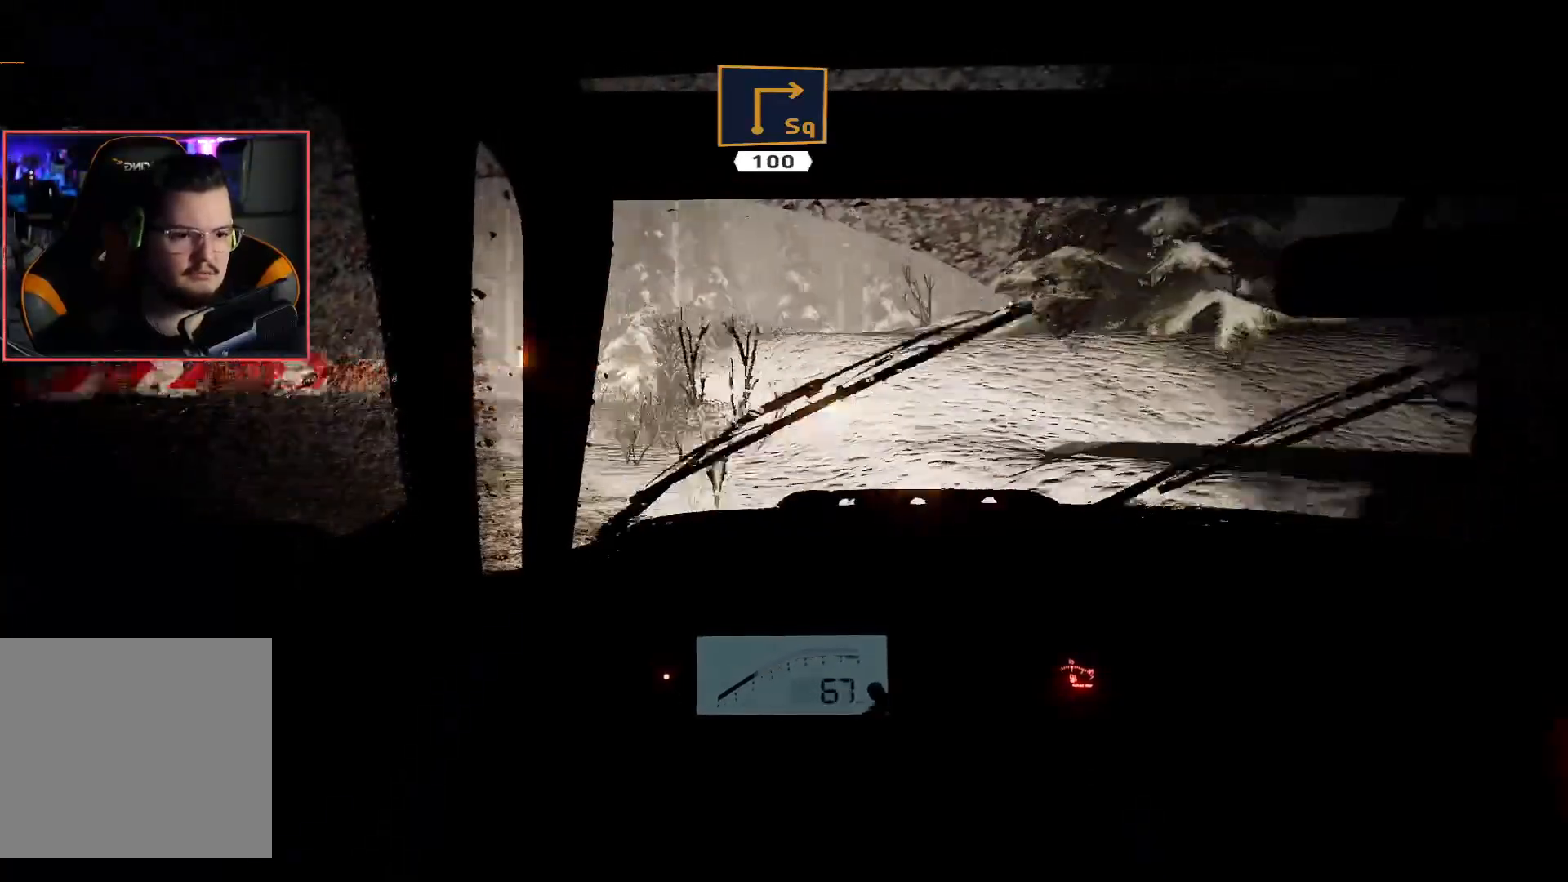
{"buttons": [], "left_stick": "down", "right_stick": "center", "events": [[17, "left_stick", "down-left"], [33, "L2", "up"], [133, "L2", "down"], [283, "L2", "up"], [483, "left_stick", "down"]]}
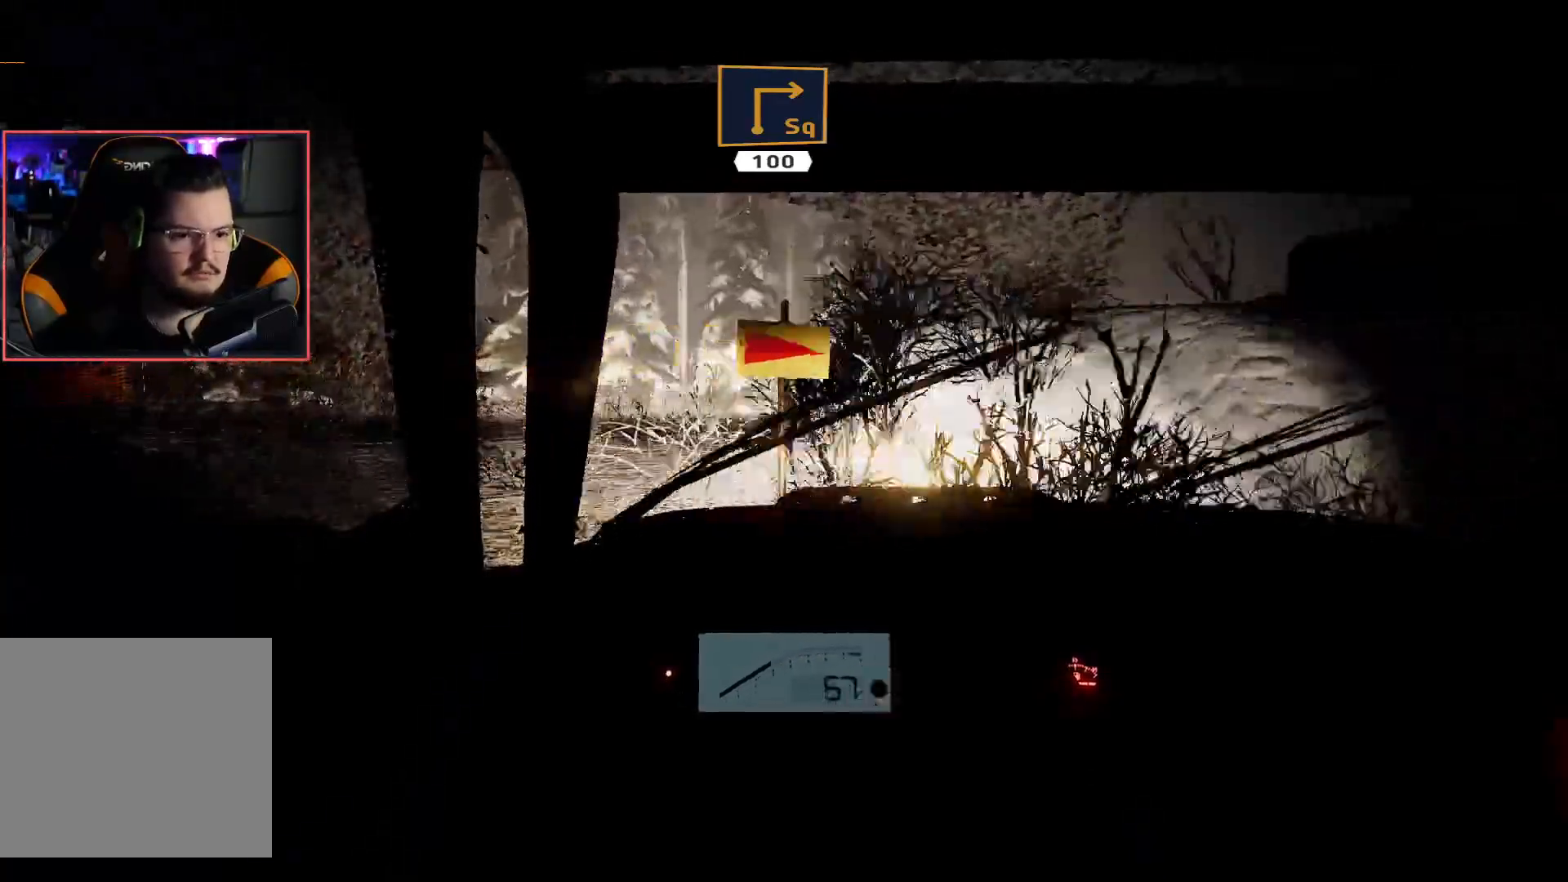
{"buttons": ["R2"], "left_stick": "down-right", "right_stick": "center", "events": [[17, "L2", "down"], [17, "left_stick", "down-right"], [317, "L2", "up"], [450, "R2", "down"]]}
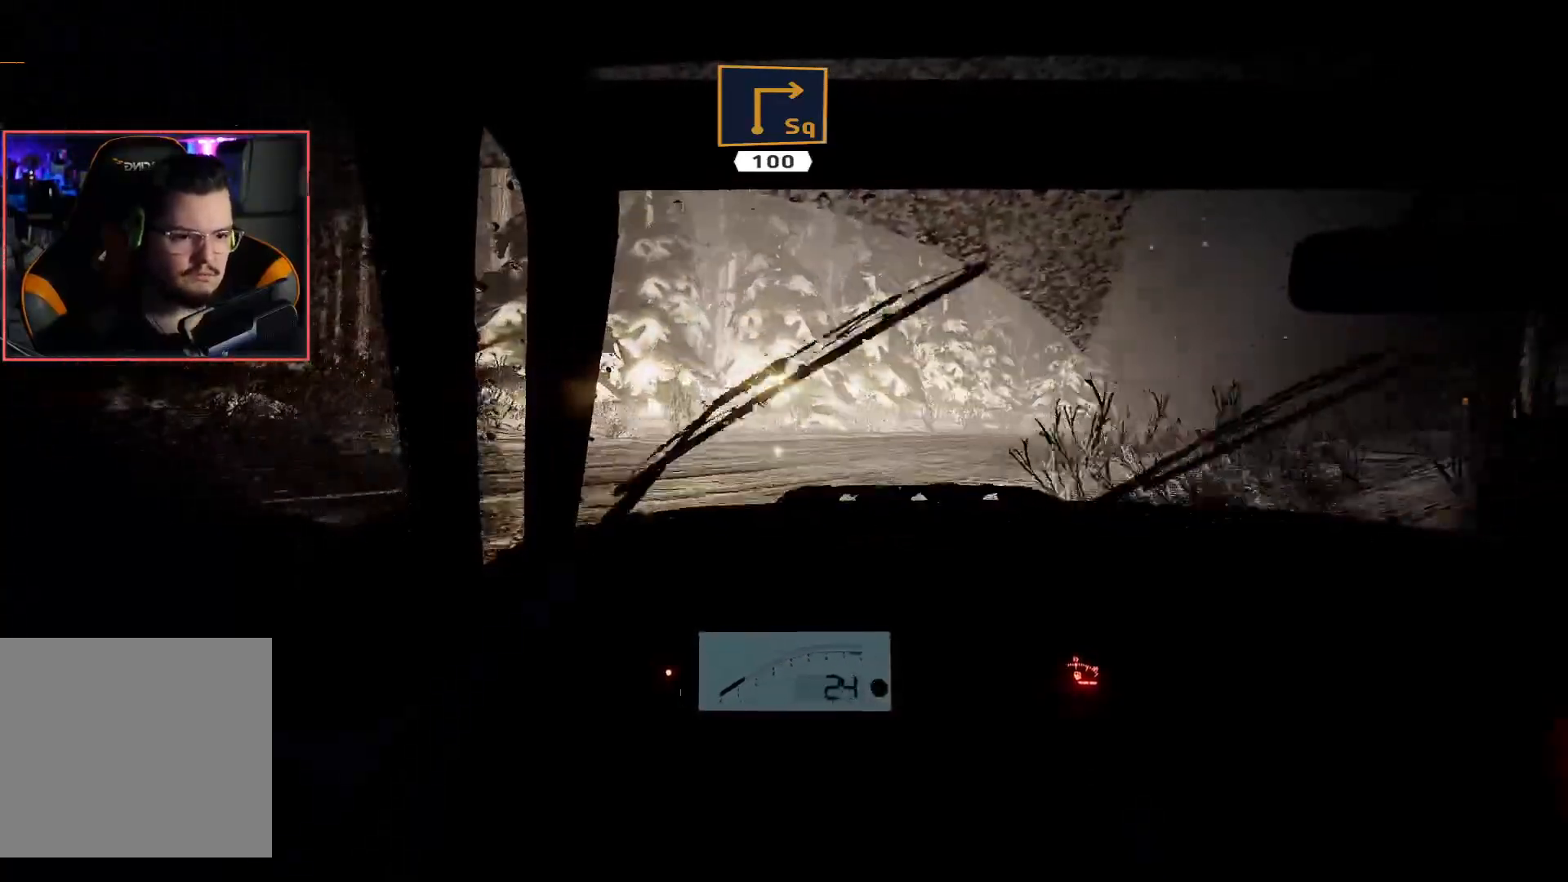
{"buttons": [], "left_stick": "down-right", "right_stick": "center", "events": [[367, "R2", "up"]]}
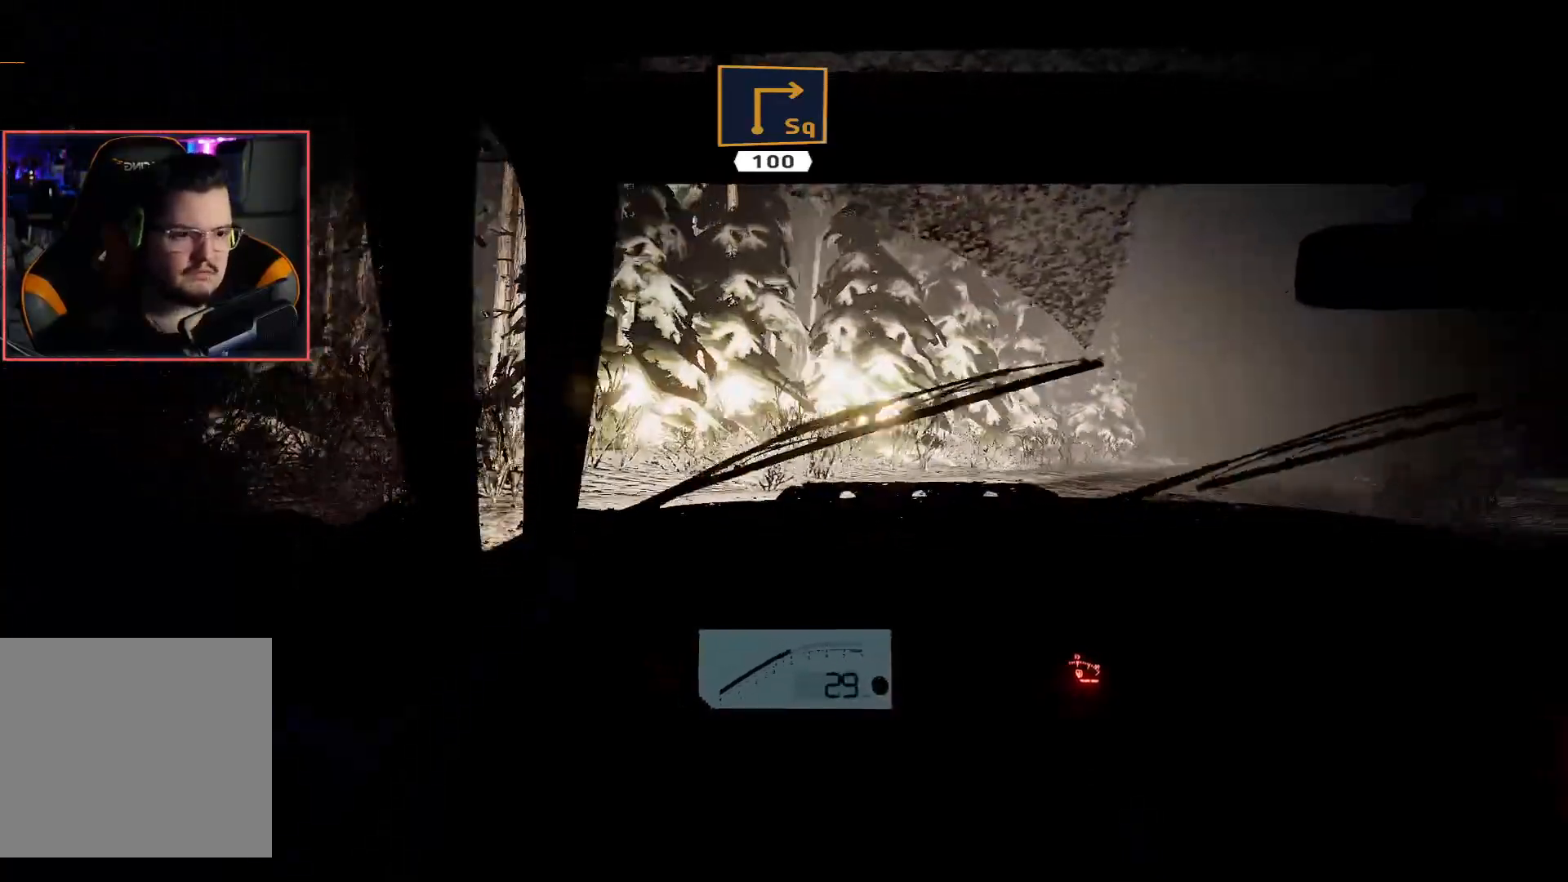
{"buttons": ["R2"], "left_stick": "down-right", "right_stick": "center", "events": [[50, "R2", "down"], [200, "R2", "up"], [233, "A", "down"], [500, "A", "up"], [500, "R2", "down"]]}
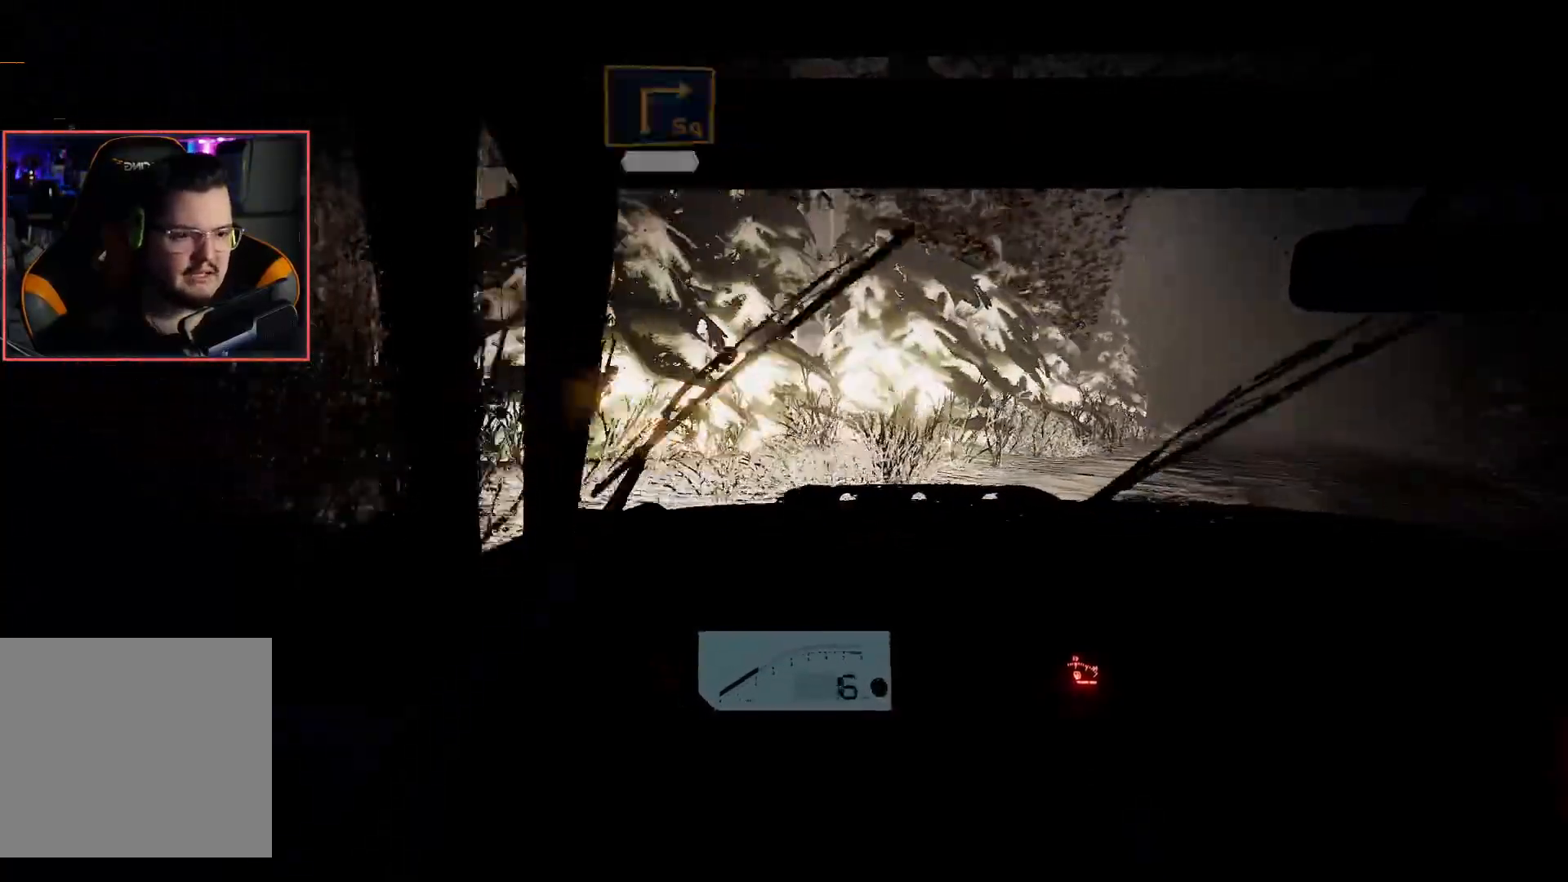
{"buttons": ["R2"], "left_stick": "center", "right_stick": "center", "events": [[283, "left_stick", "center"]]}
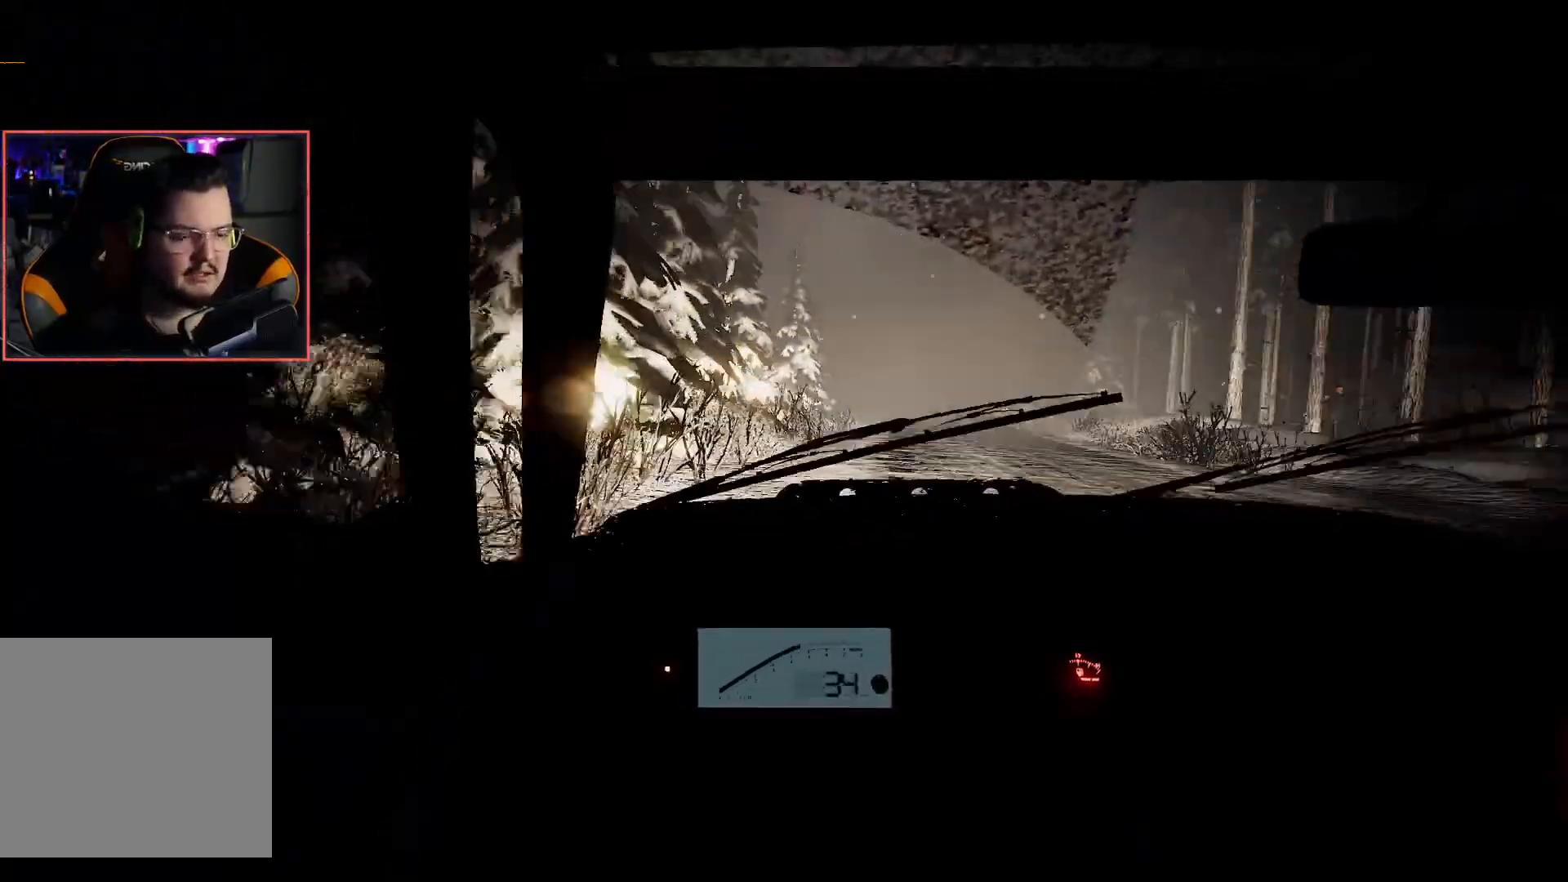
{"buttons": ["R2"], "left_stick": "center", "right_stick": "center", "events": [[233, "left_stick", "right"], [483, "left_stick", "center"]]}
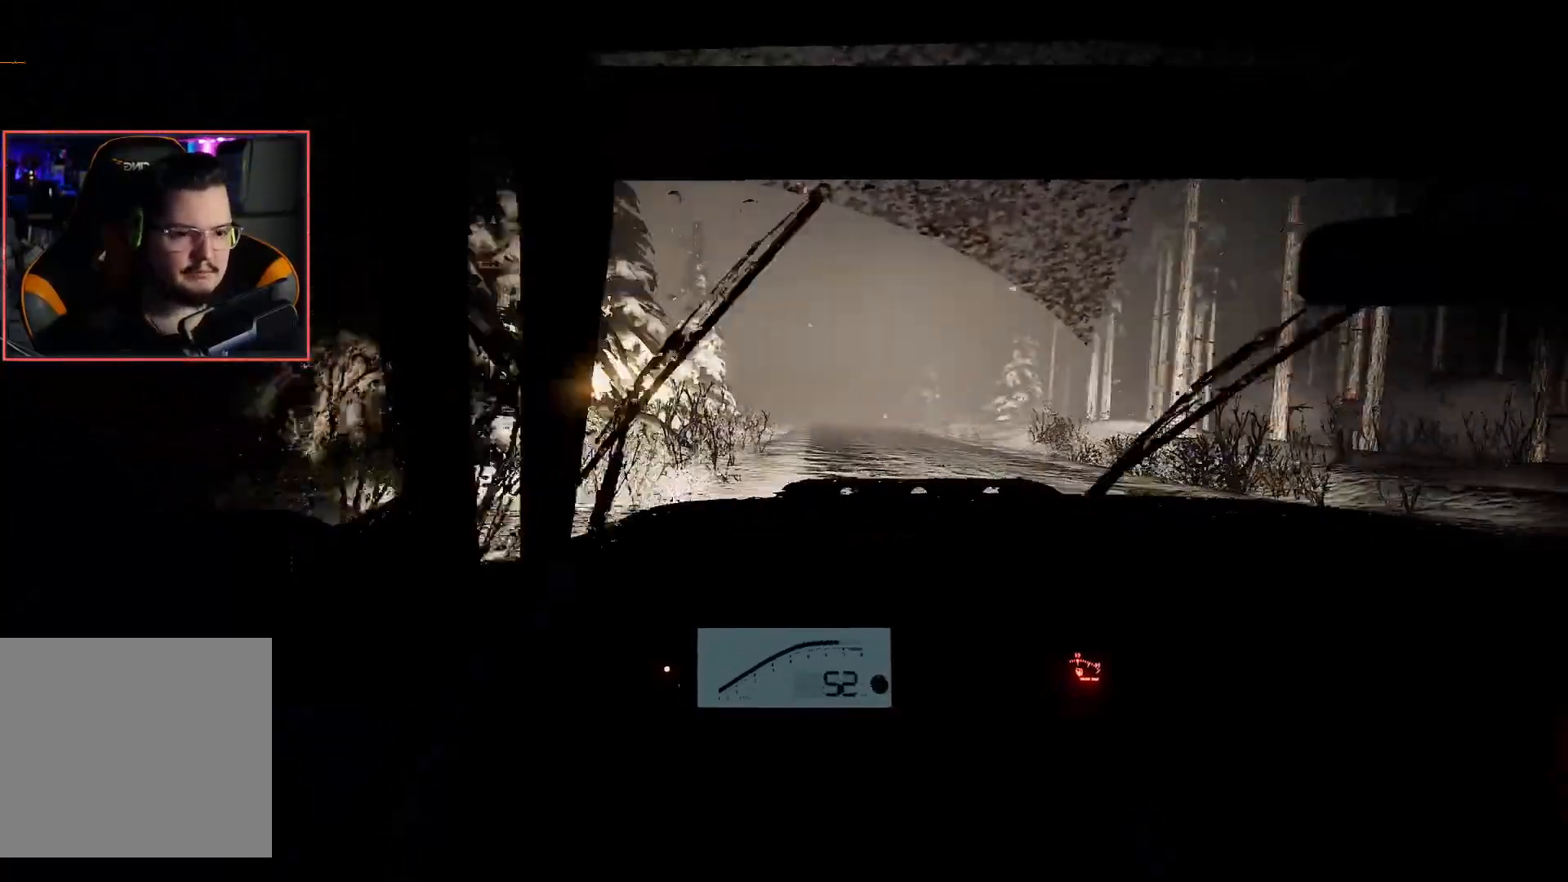
{"buttons": ["R2"], "left_stick": "left", "right_stick": "center", "events": [[450, "left_stick", "left"]]}
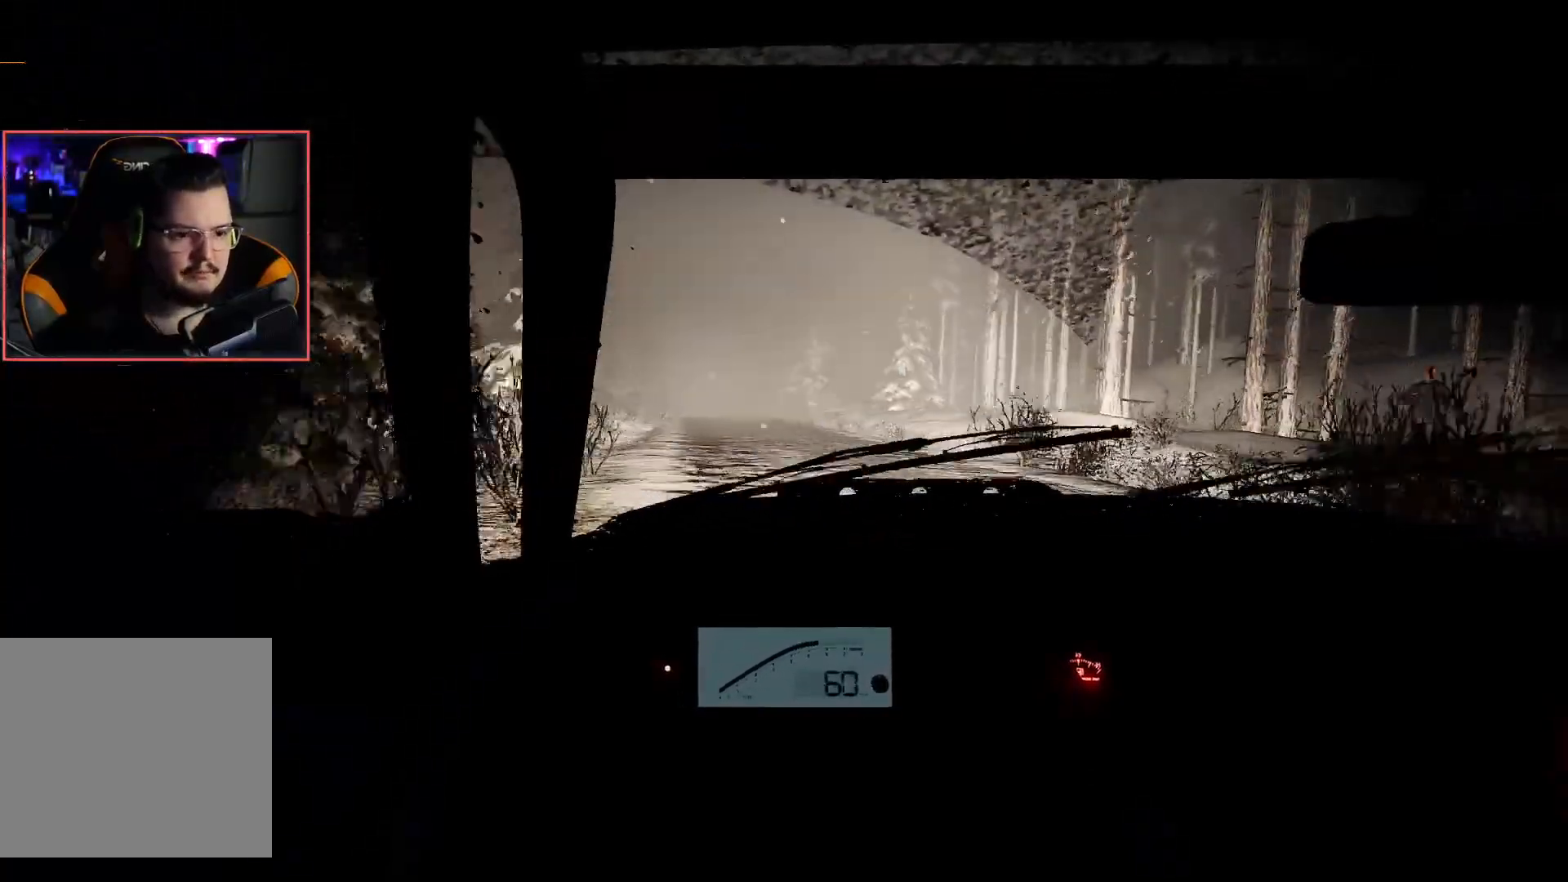
{"buttons": ["R2"], "left_stick": "center", "right_stick": "center", "events": [[150, "left_stick", "center"]]}
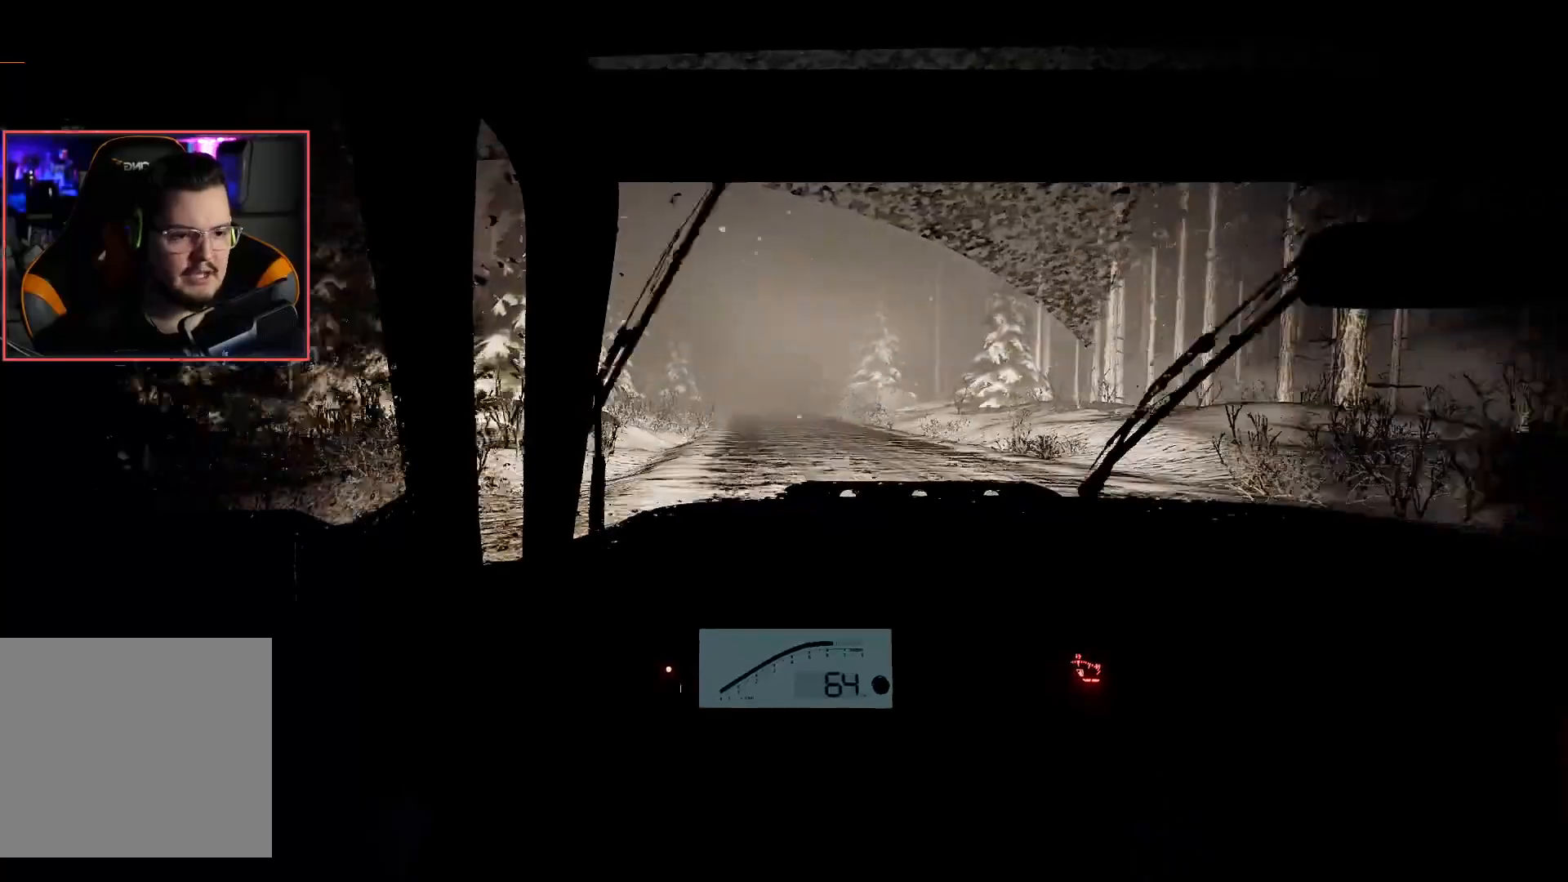
{"buttons": ["R2"], "left_stick": "center", "right_stick": "center", "events": []}
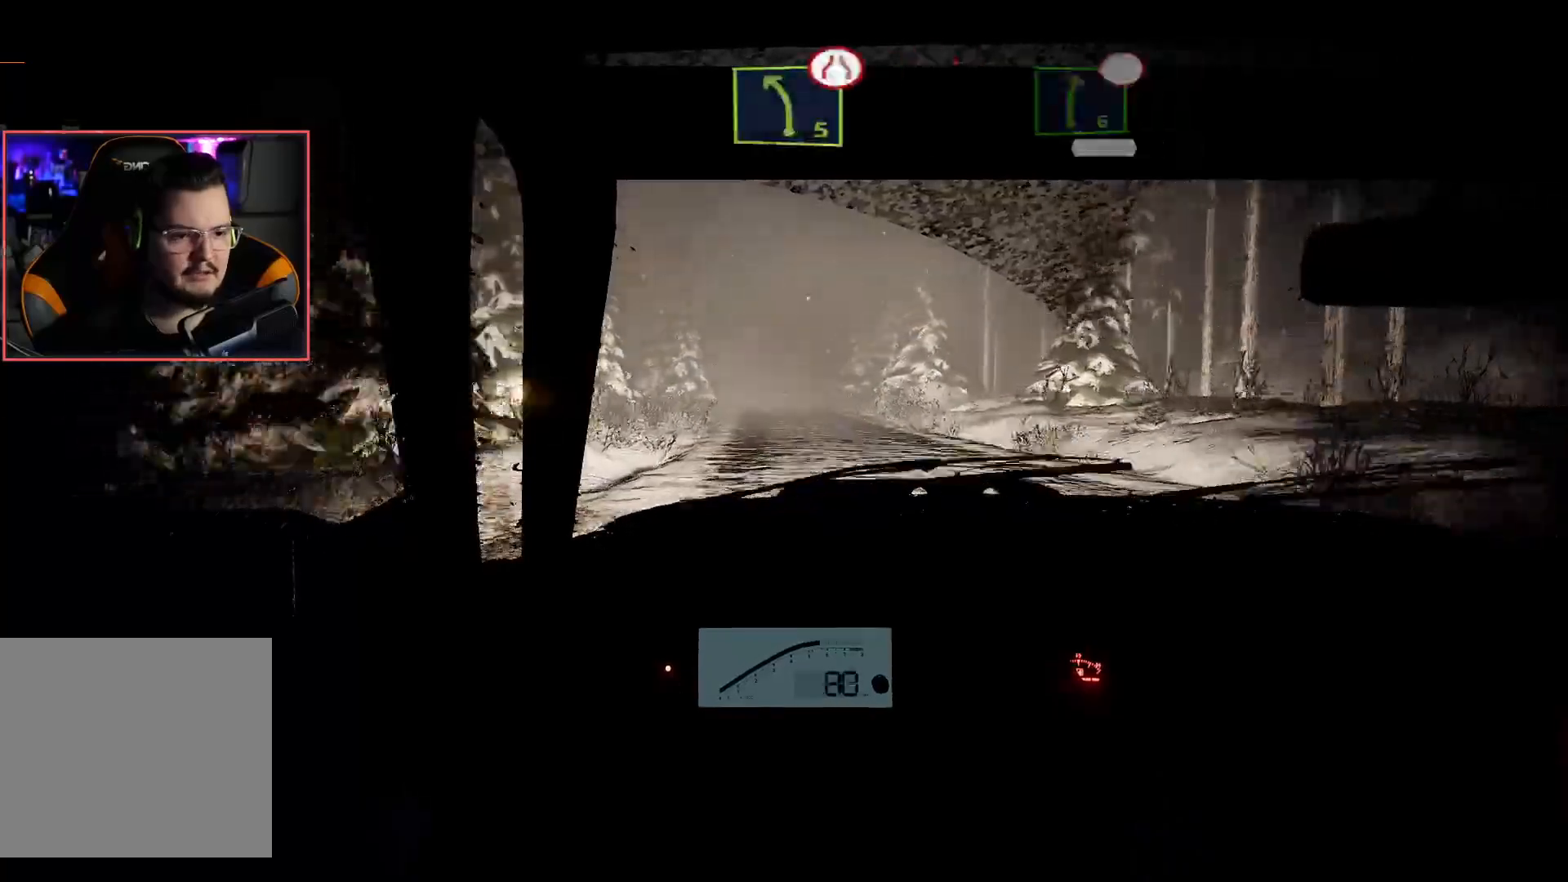
{"buttons": ["R2"], "left_stick": "center", "right_stick": "center", "events": []}
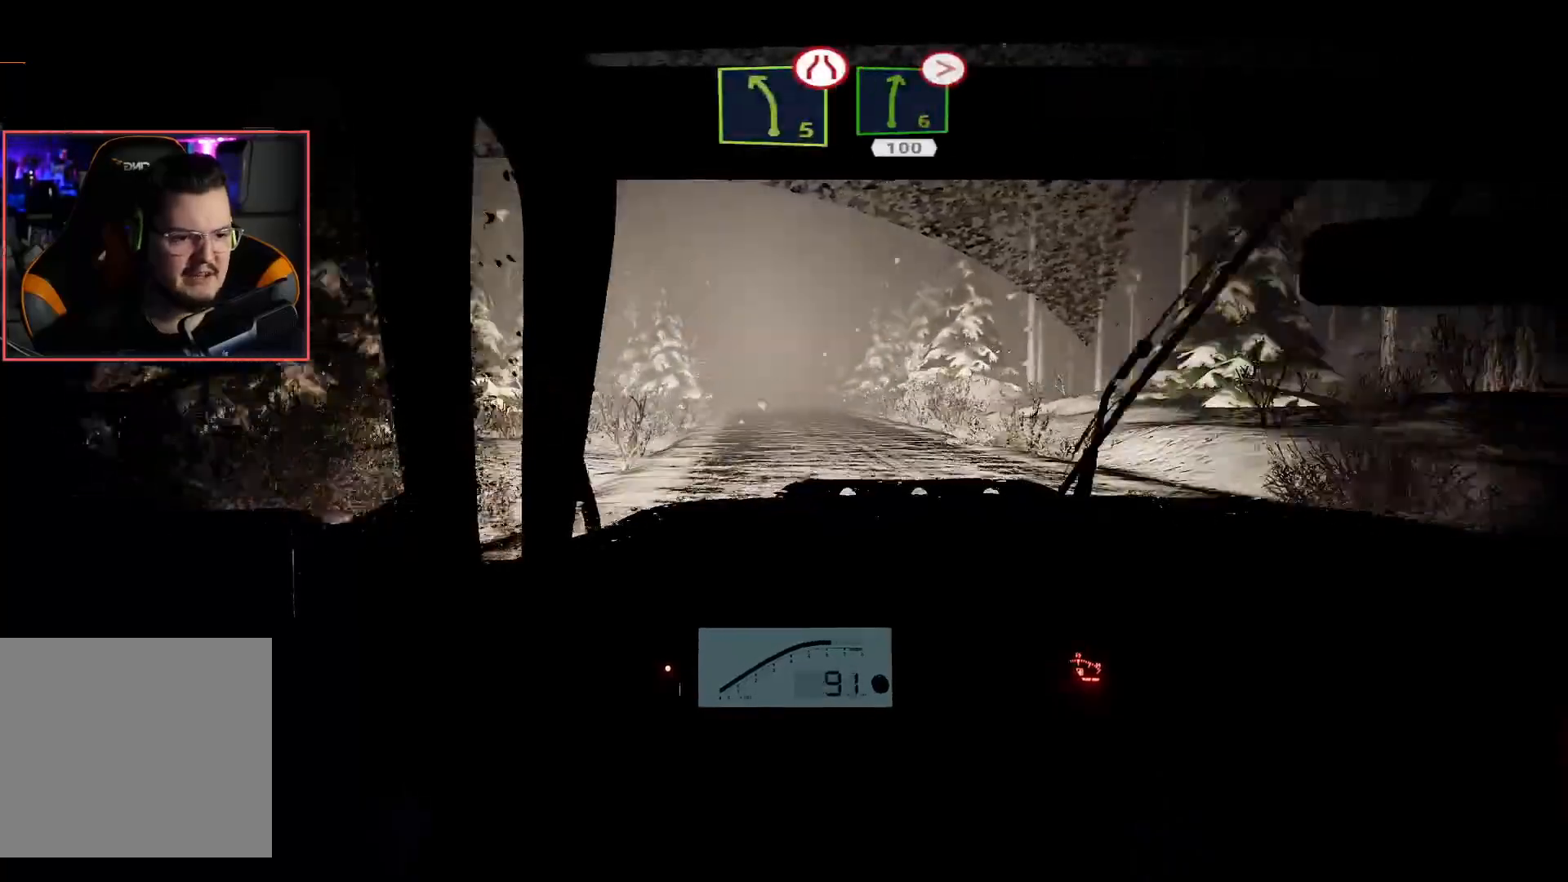
{"buttons": ["R2"], "left_stick": "center", "right_stick": "center", "events": [[67, "left_stick", "left"], [250, "left_stick", "center"]]}
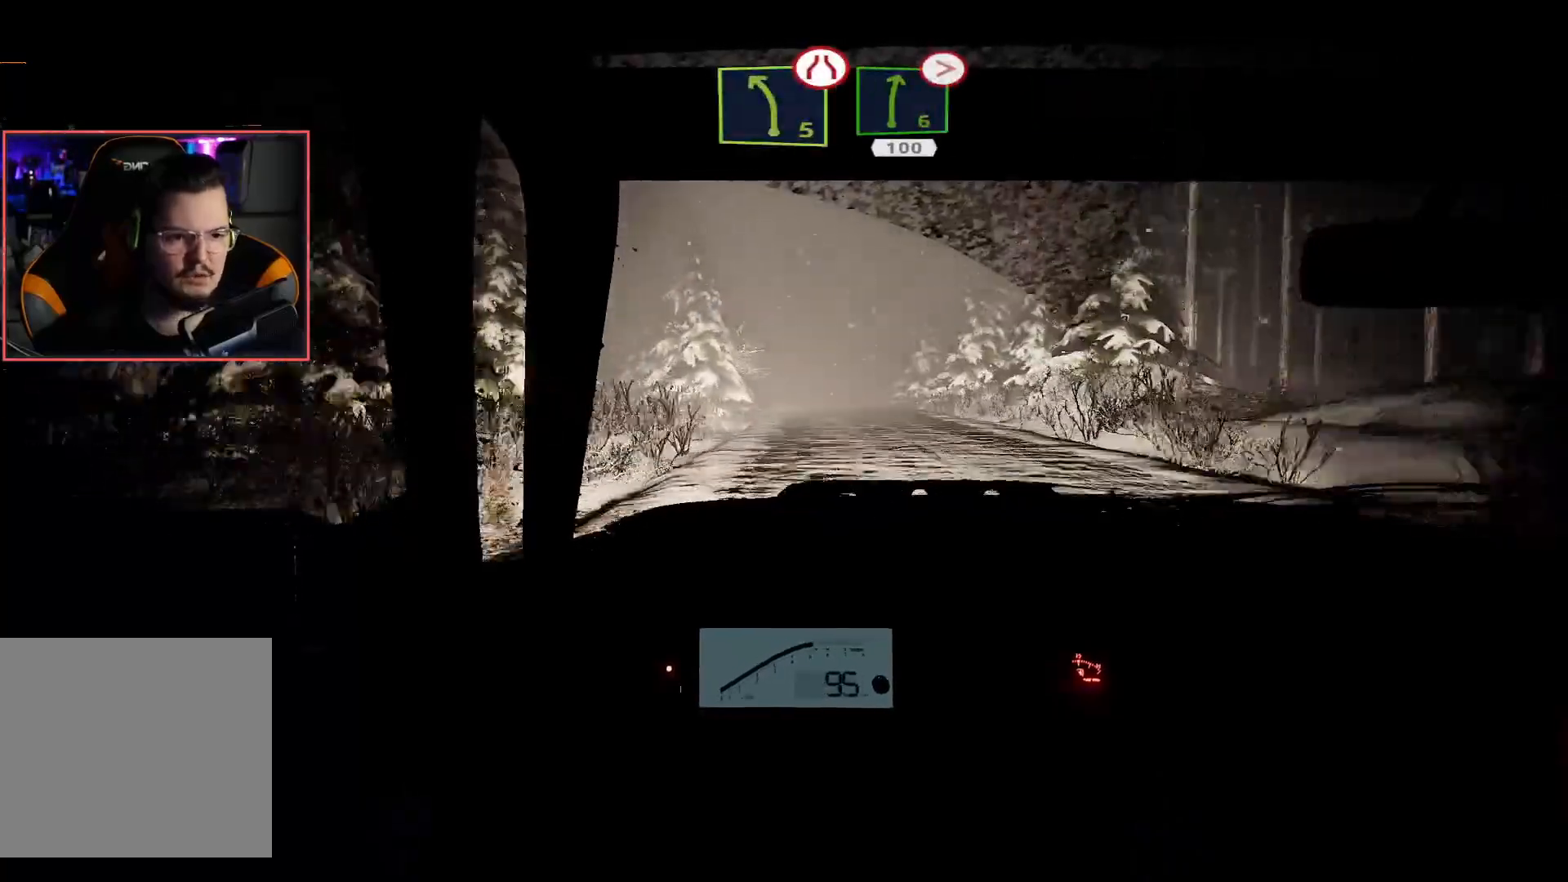
{"buttons": ["R2"], "left_stick": "center", "right_stick": "center", "events": [[67, "left_stick", "right"], [283, "left_stick", "center"]]}
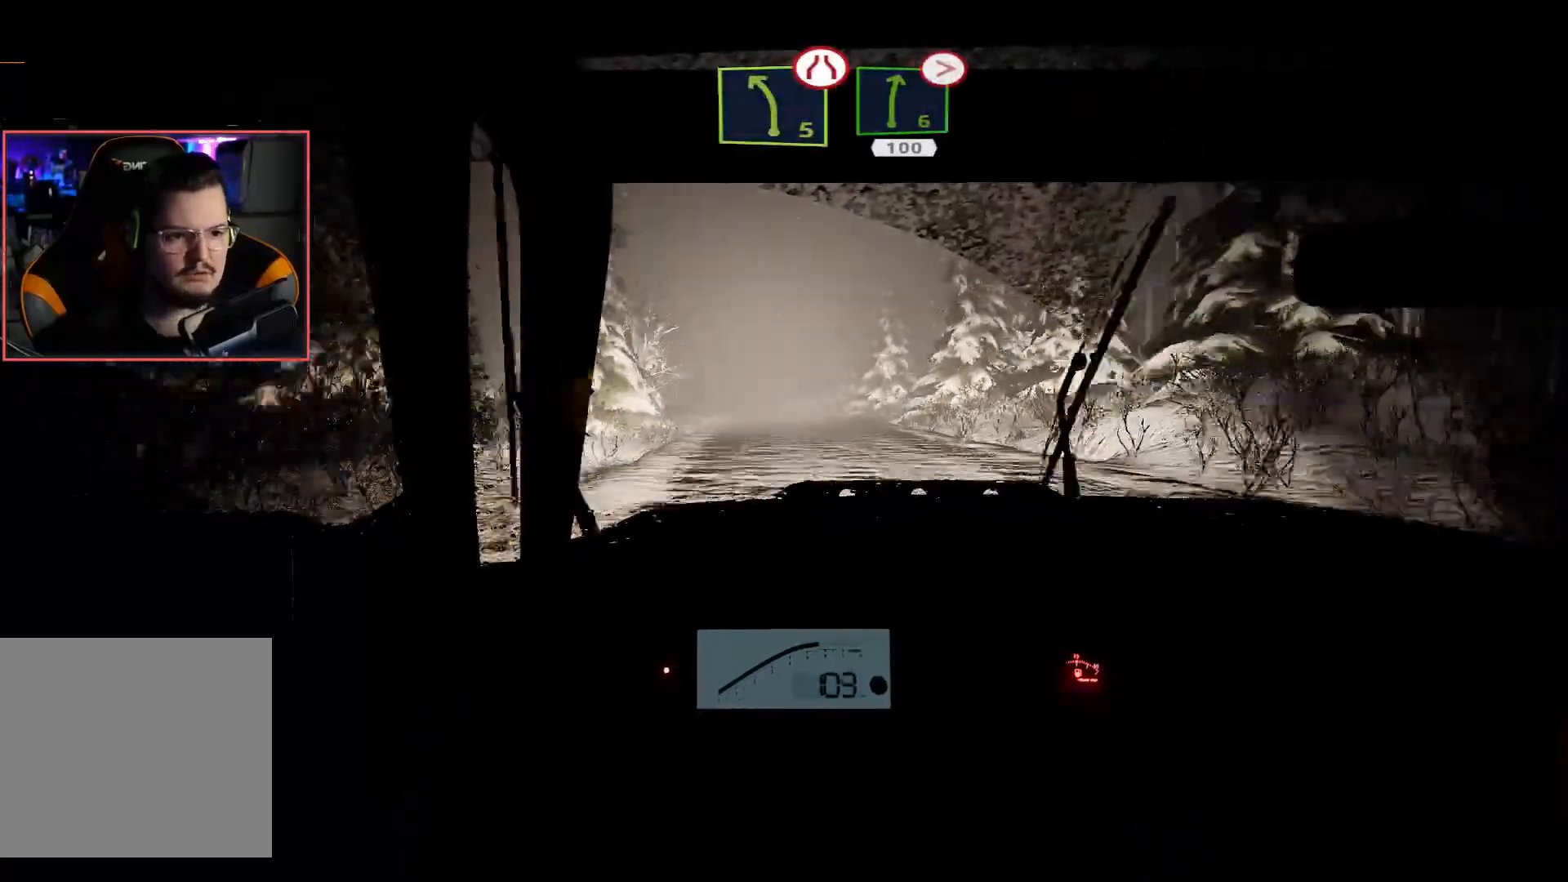
{"buttons": ["R2"], "left_stick": "left", "right_stick": "center", "events": [[67, "left_stick", "left"], [250, "left_stick", "center"], [500, "left_stick", "left"]]}
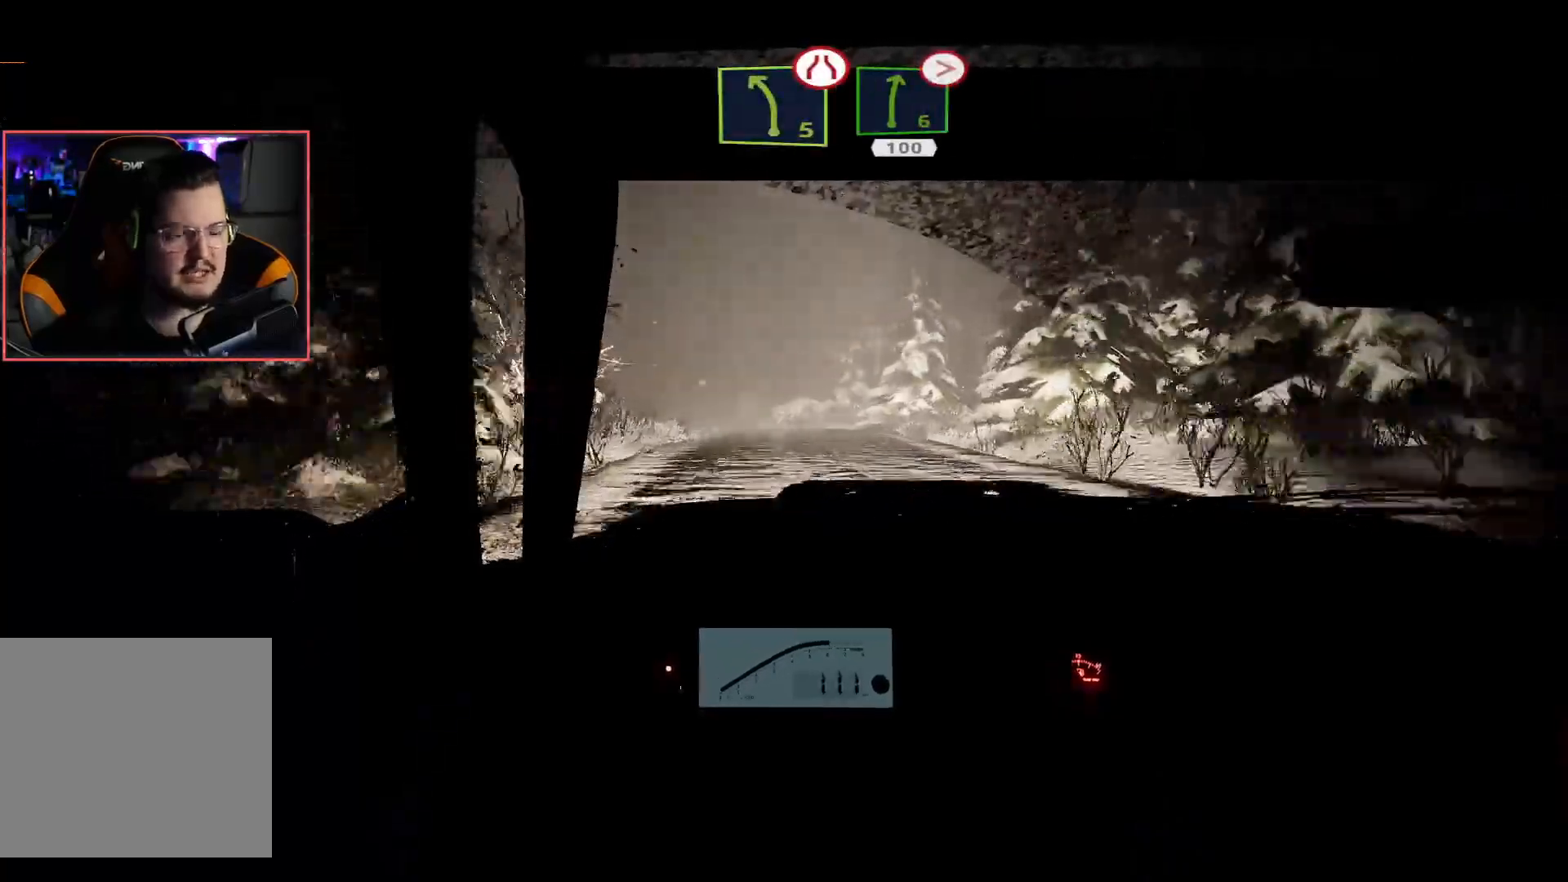
{"buttons": ["R2"], "left_stick": "center", "right_stick": "center", "events": [[150, "left_stick", "center"]]}
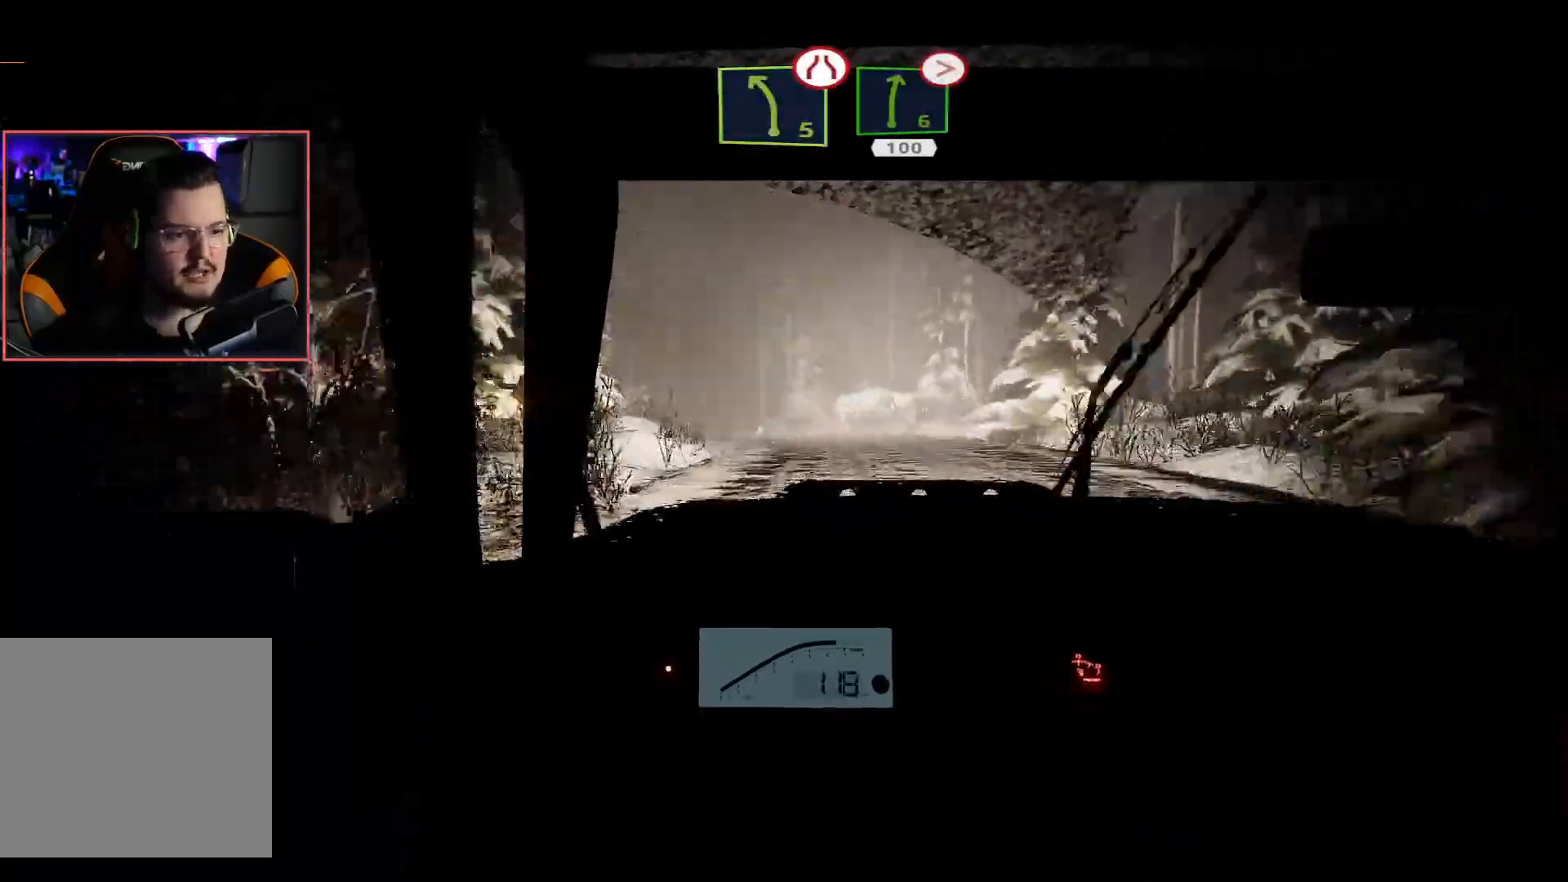
{"buttons": ["R2"], "left_stick": "center", "right_stick": "center", "events": [[83, "L2", "down"], [100, "R2", "up"], [200, "left_stick", "down-left"], [333, "L2", "up"], [350, "R2", "down"], [400, "left_stick", "center"]]}
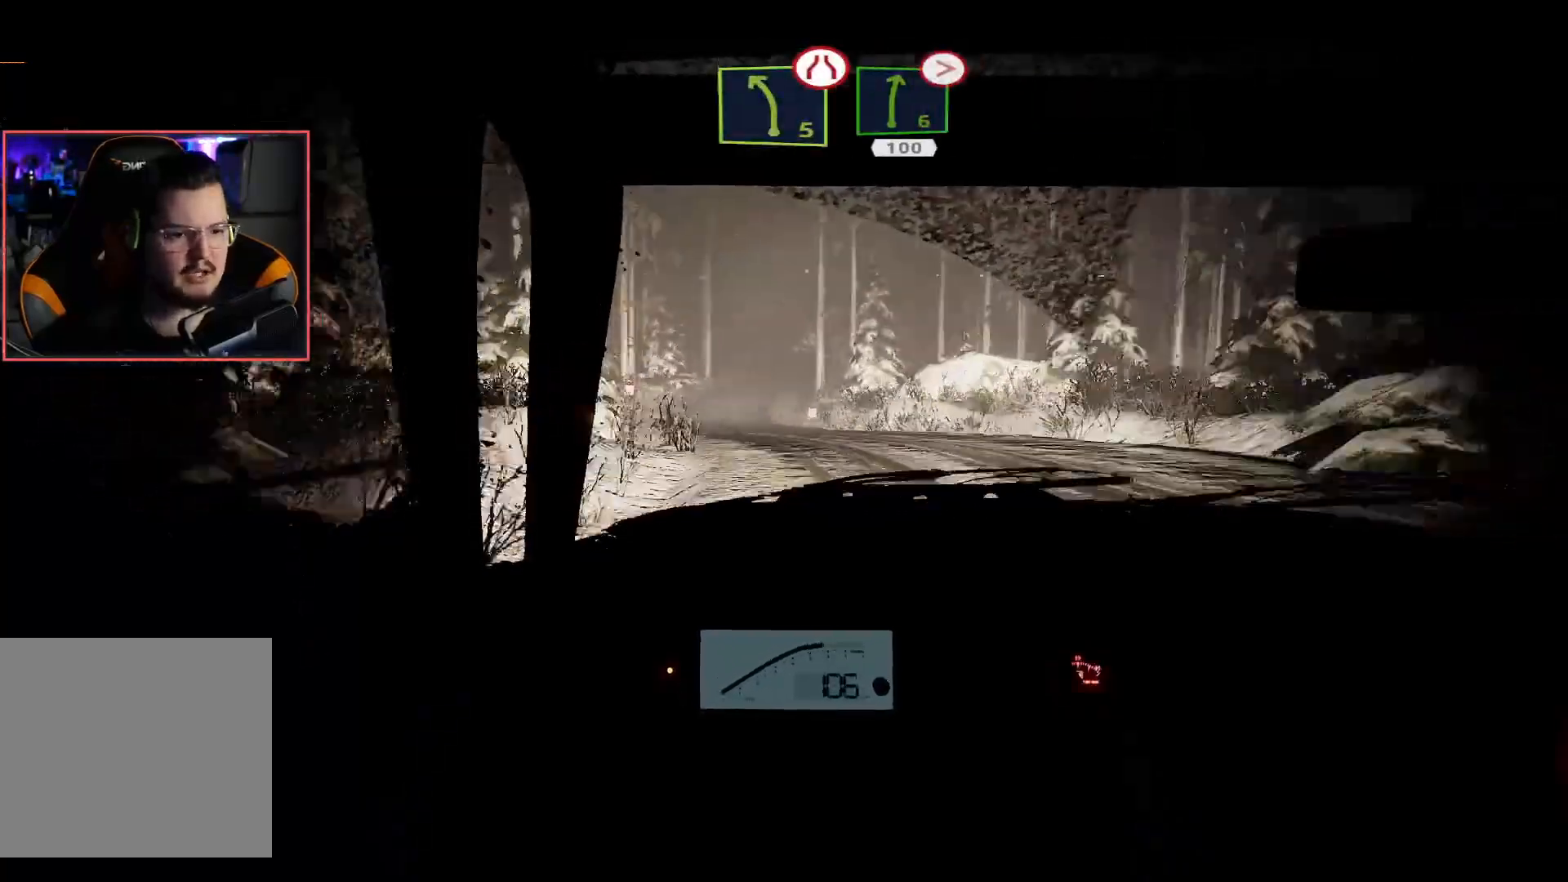
{"buttons": ["R2"], "left_stick": "center", "right_stick": "center", "events": [[17, "left_stick", "down-left"], [217, "left_stick", "center"]]}
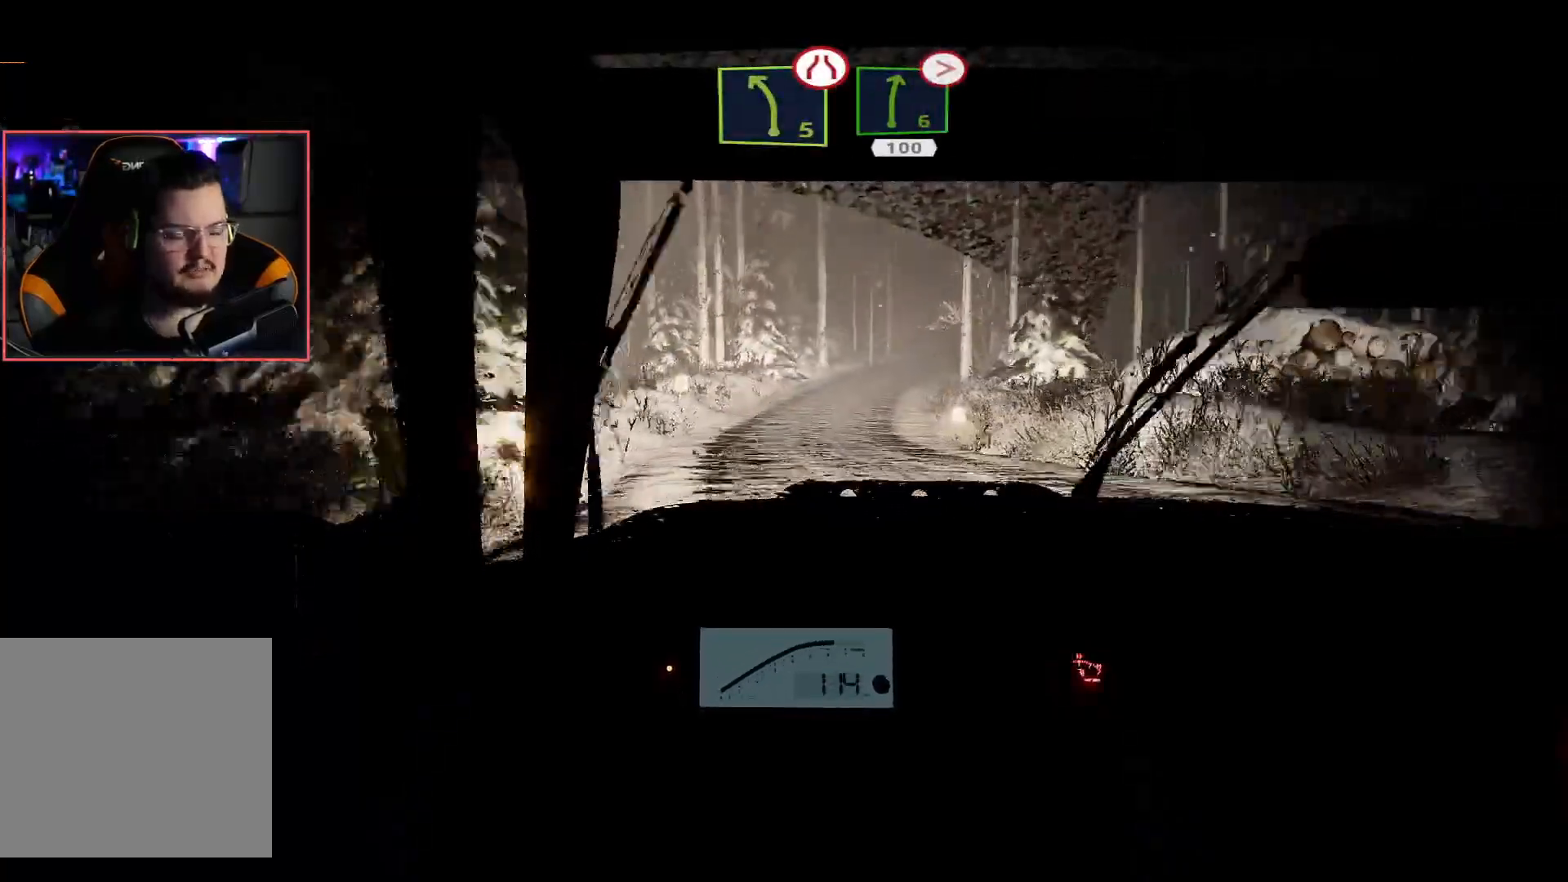
{"buttons": ["R2"], "left_stick": "center", "right_stick": "center", "events": [[17, "left_stick", "right"], [233, "left_stick", "center"]]}